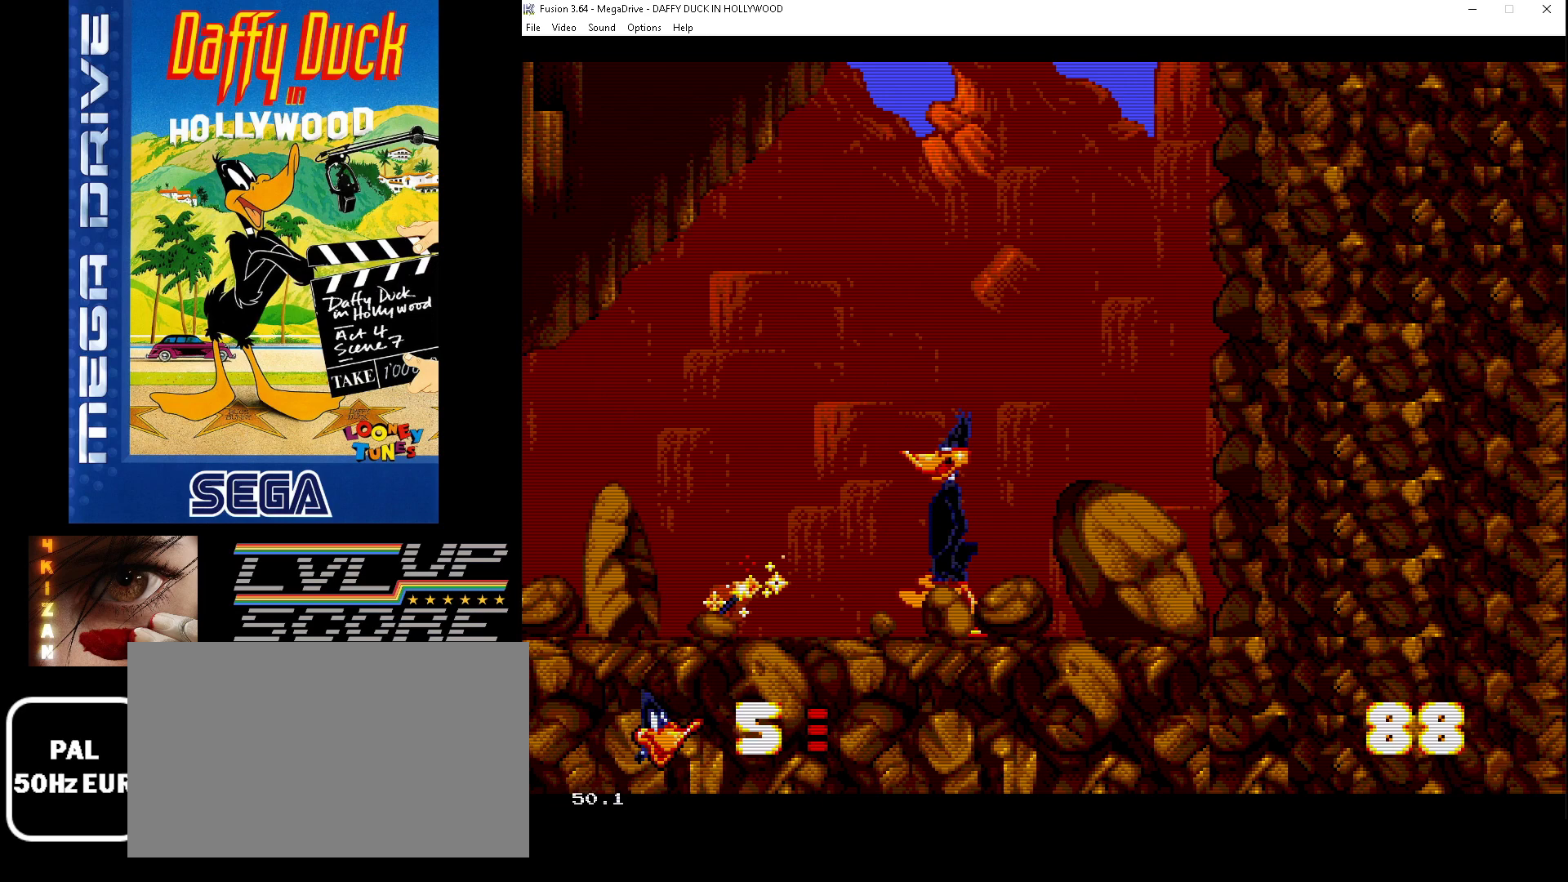
Gameplay with a controller (Xbox layout); each line is a JSON object with the inputs held at the frame after it. "events" lists button and stick changes between this image and that frame as [ms after this image, input, new state], when the widget could be followed in between. Not read: L1 L2 L3 R1 R2 R3.
{"buttons": ["DPAD_LEFT"], "events": []}
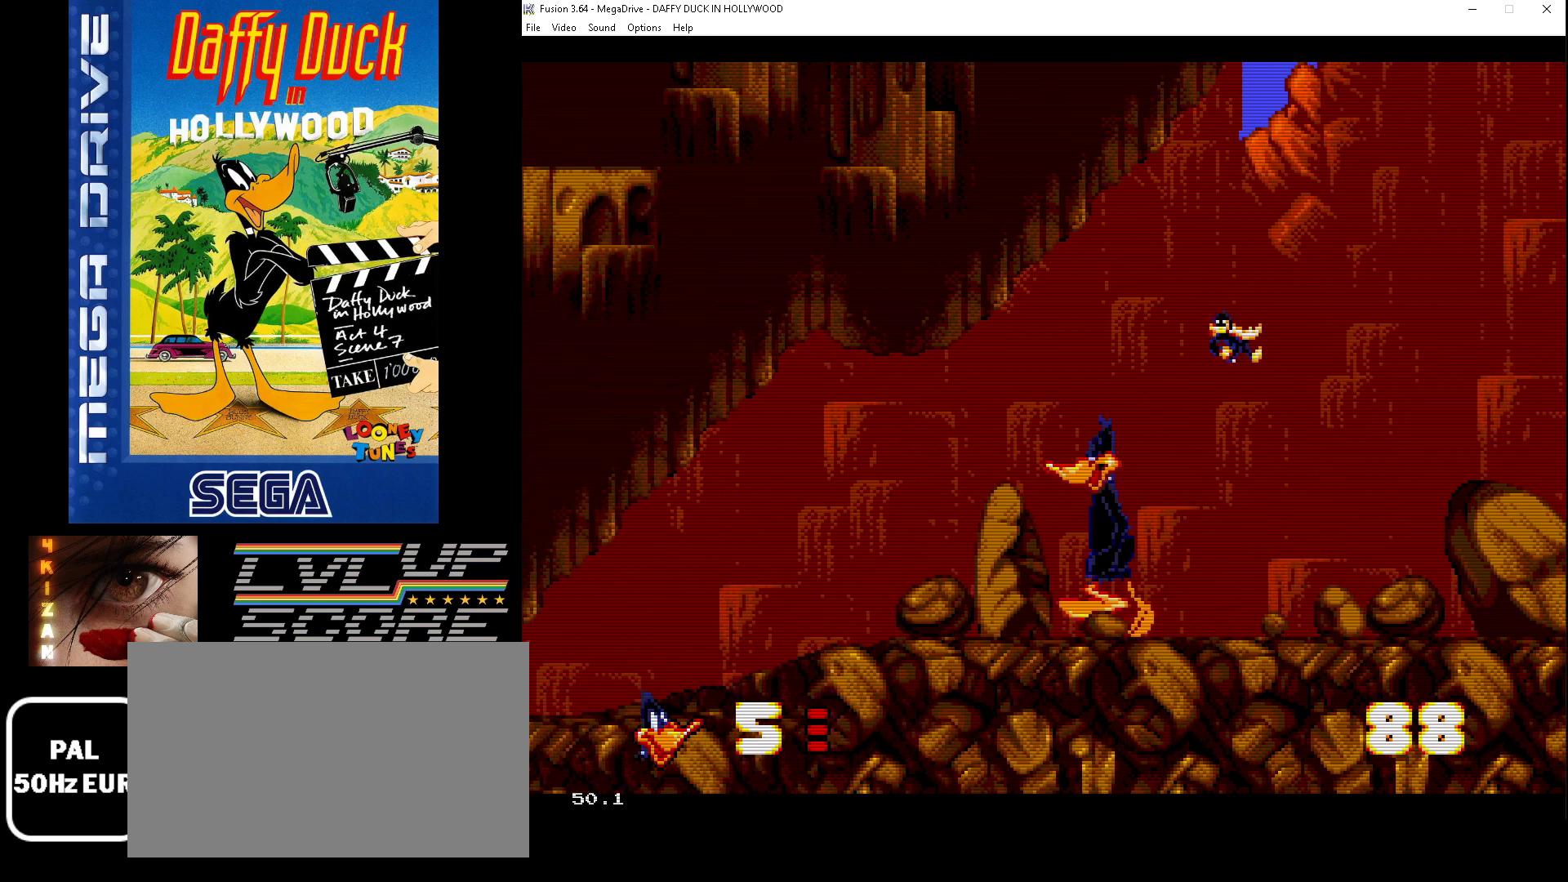
{"buttons": ["DPAD_LEFT"], "events": []}
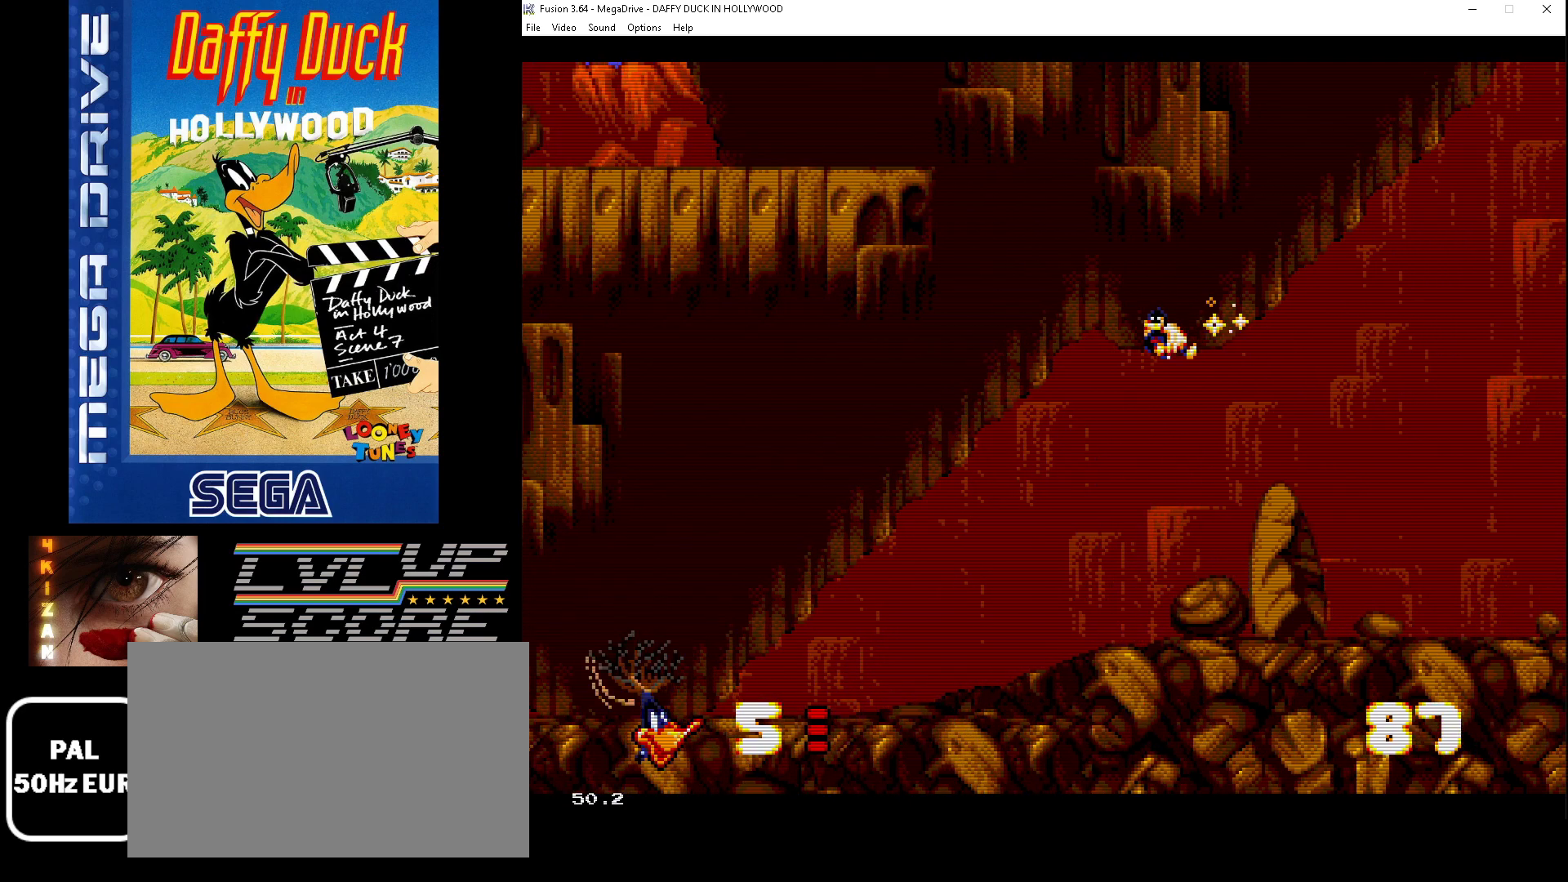
{"buttons": ["B", "DPAD_LEFT"], "events": [[233, "B", "down"]]}
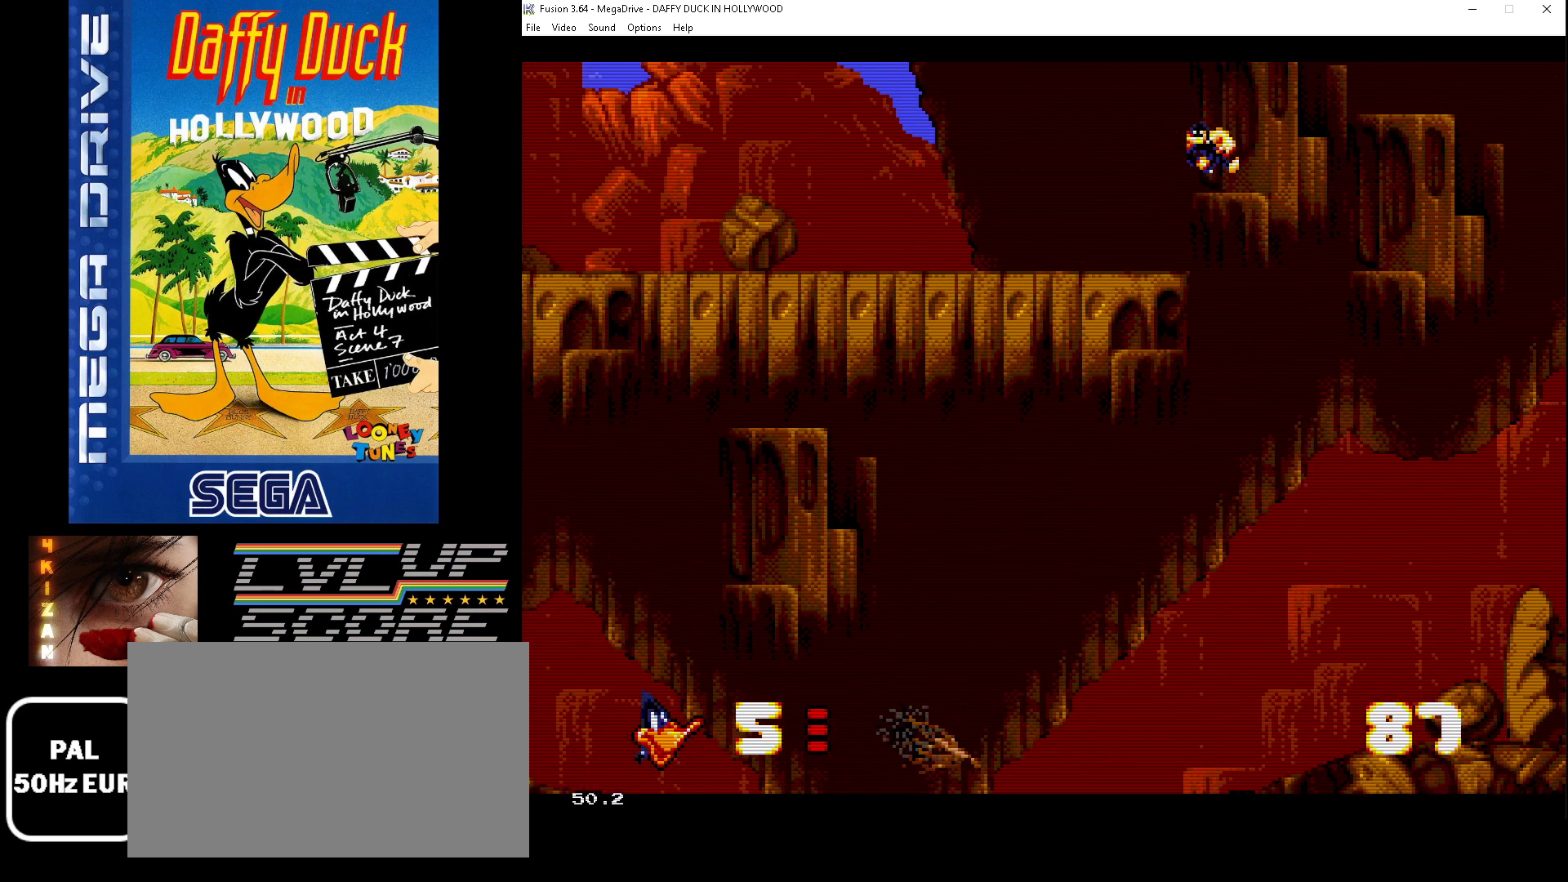
{"buttons": ["DPAD_LEFT"], "events": [[433, "B", "up"]]}
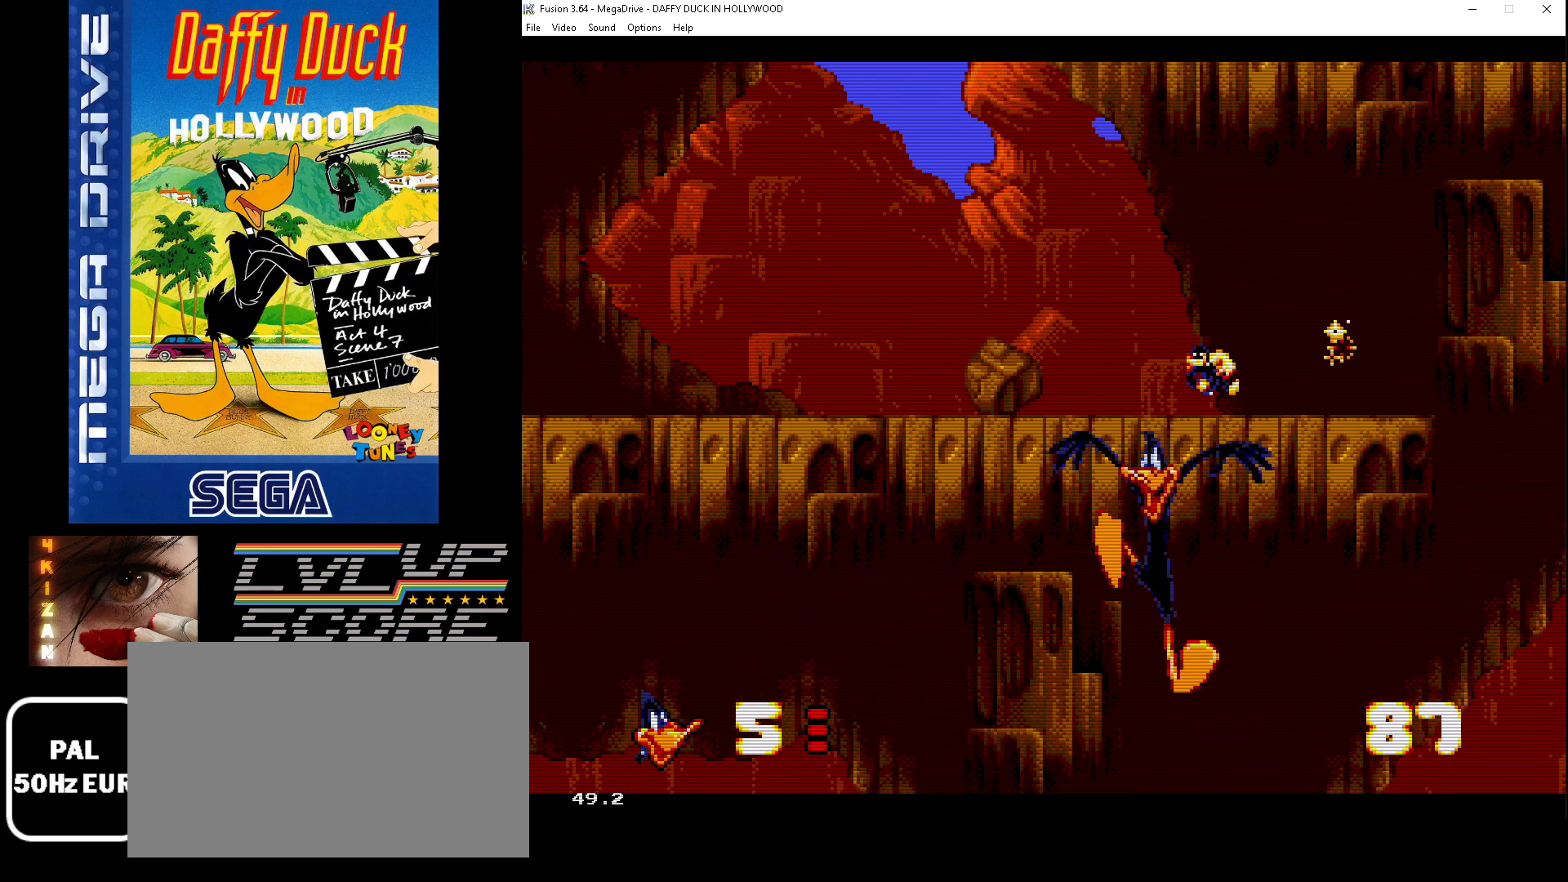
{"buttons": ["B", "DPAD_LEFT"], "events": [[367, "B", "down"]]}
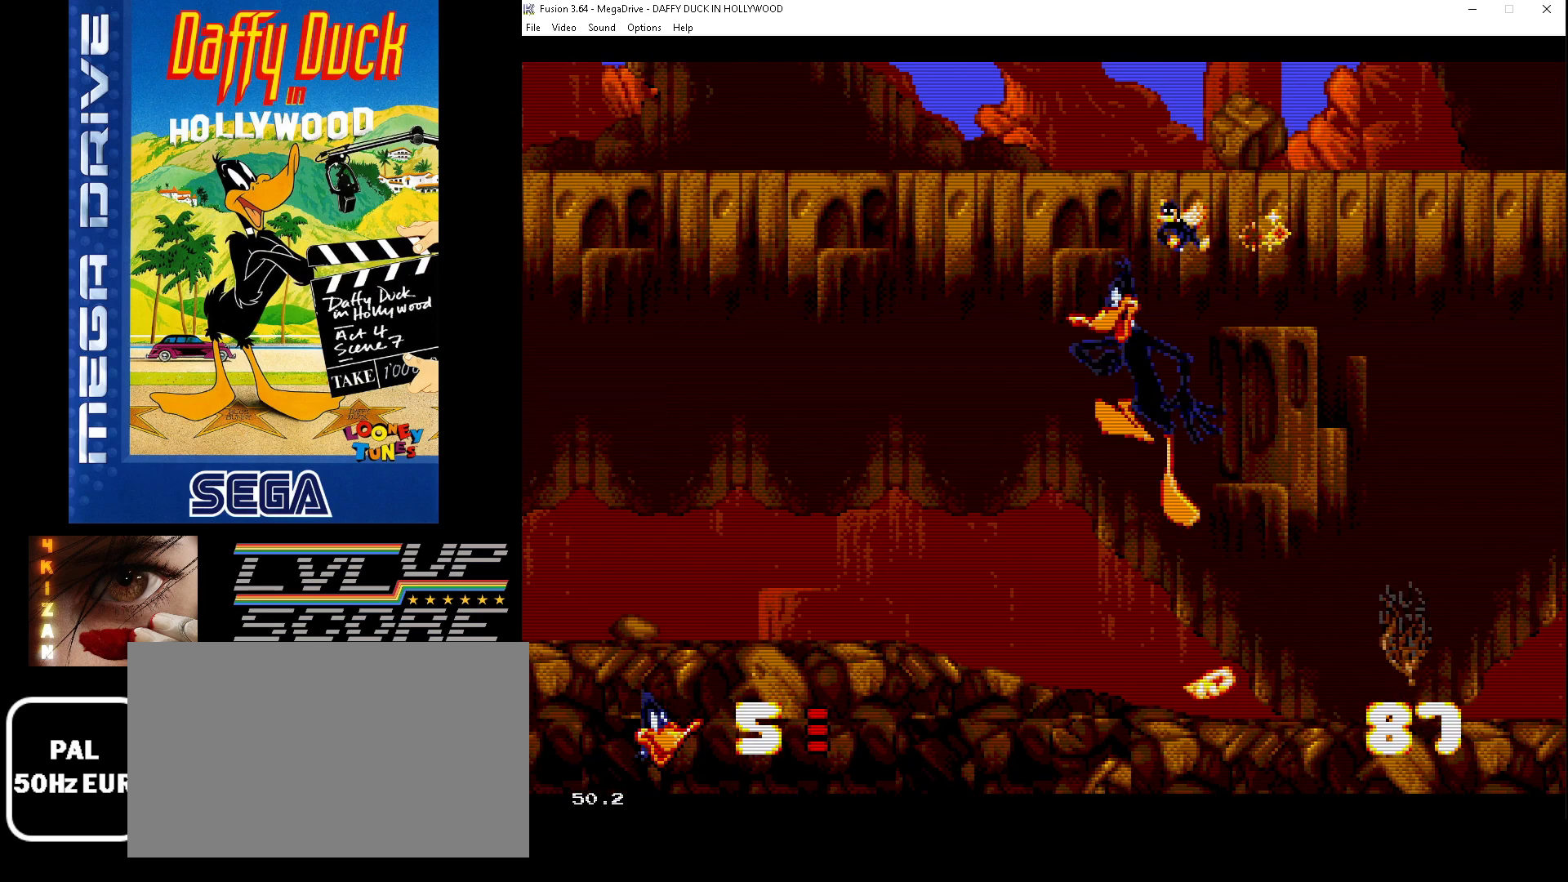
{"buttons": ["DPAD_LEFT"], "events": [[400, "B", "up"]]}
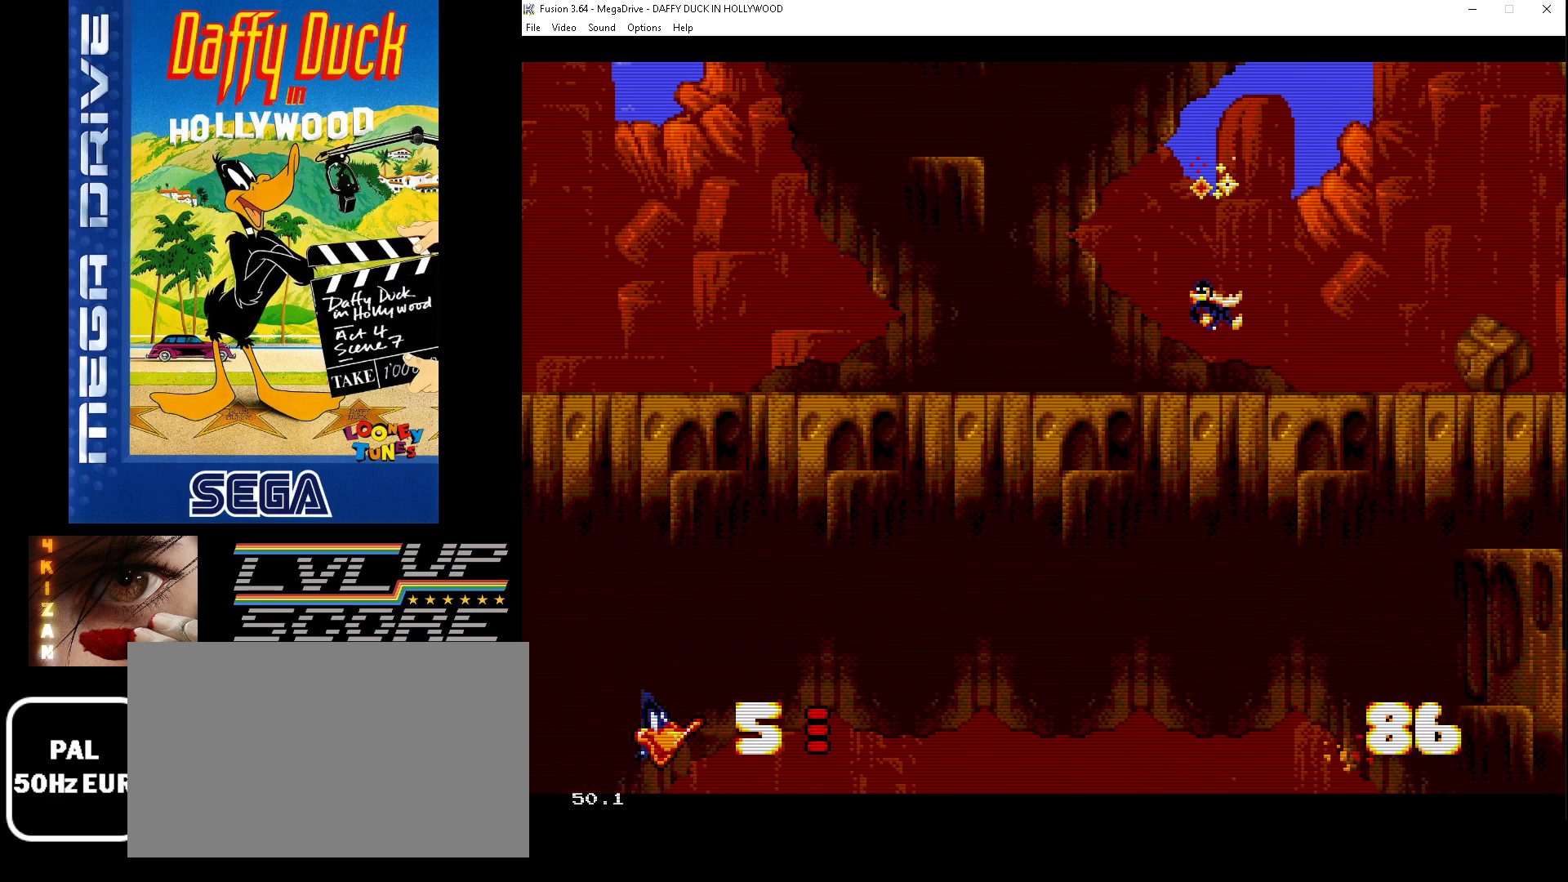
{"buttons": ["B", "DPAD_UP"], "events": [[200, "DPAD_LEFT", "up"], [333, "DPAD_UP", "down"], [367, "B", "down"]]}
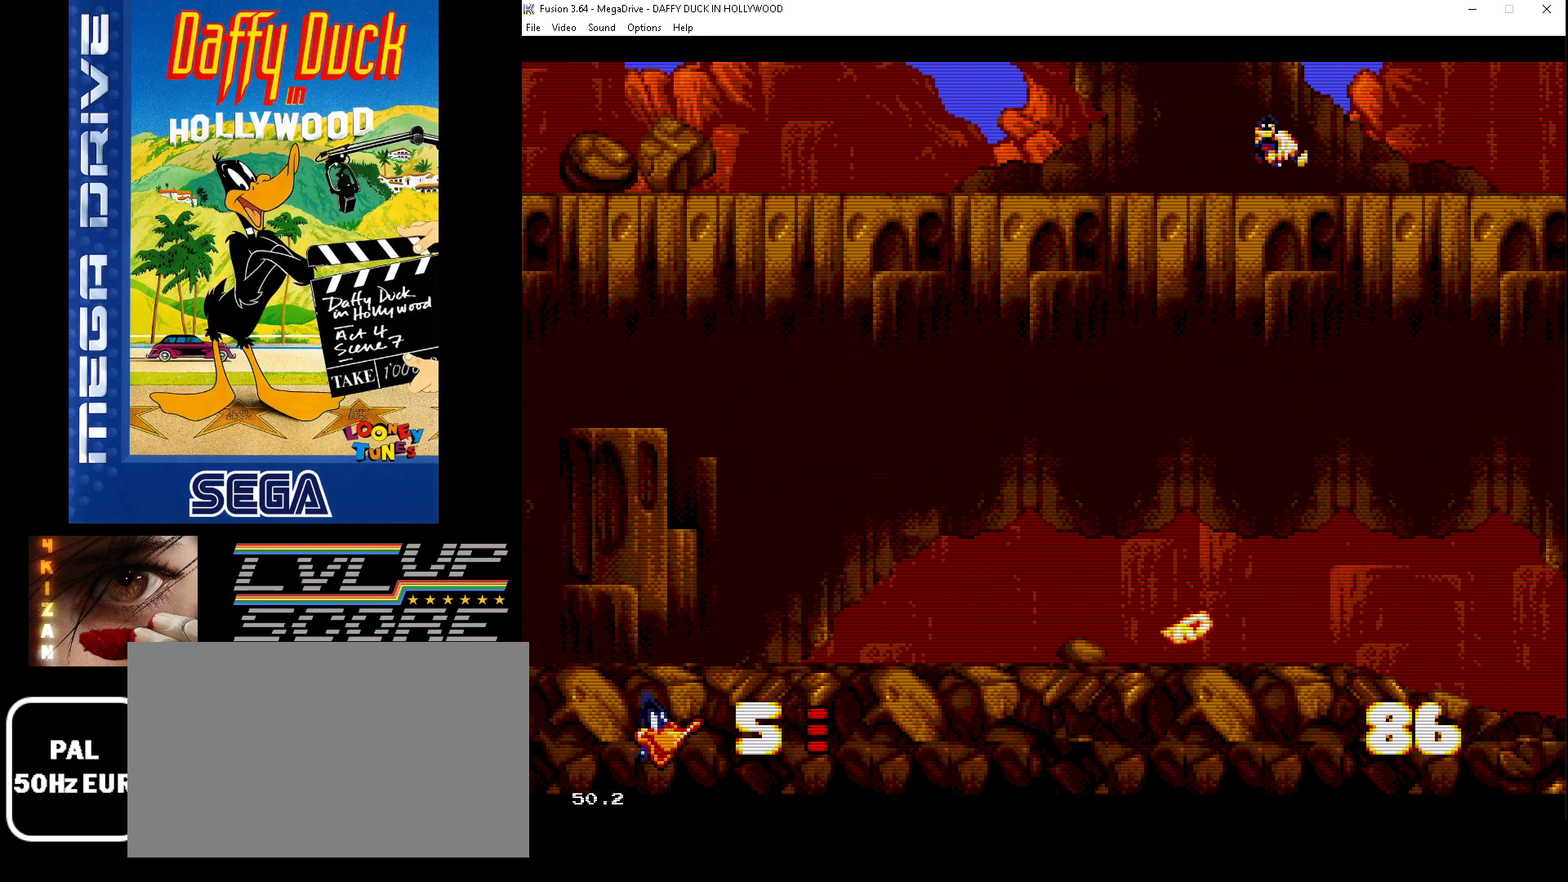
{"buttons": [], "events": [[433, "B", "up"], [433, "DPAD_UP", "up"]]}
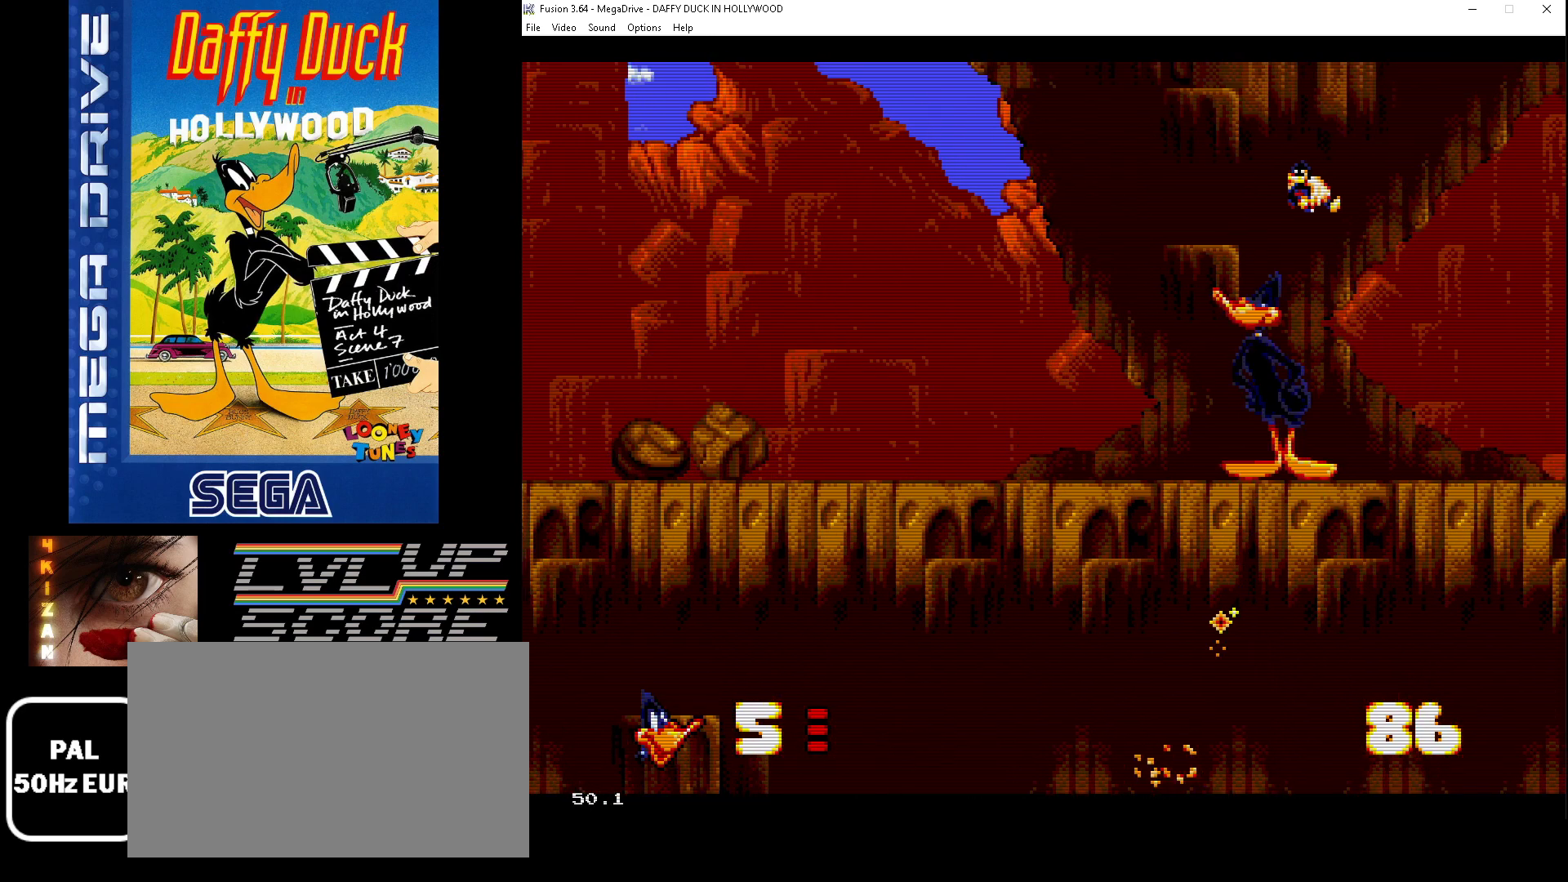
{"buttons": ["DPAD_RIGHT"], "events": [[33, "DPAD_RIGHT", "down"]]}
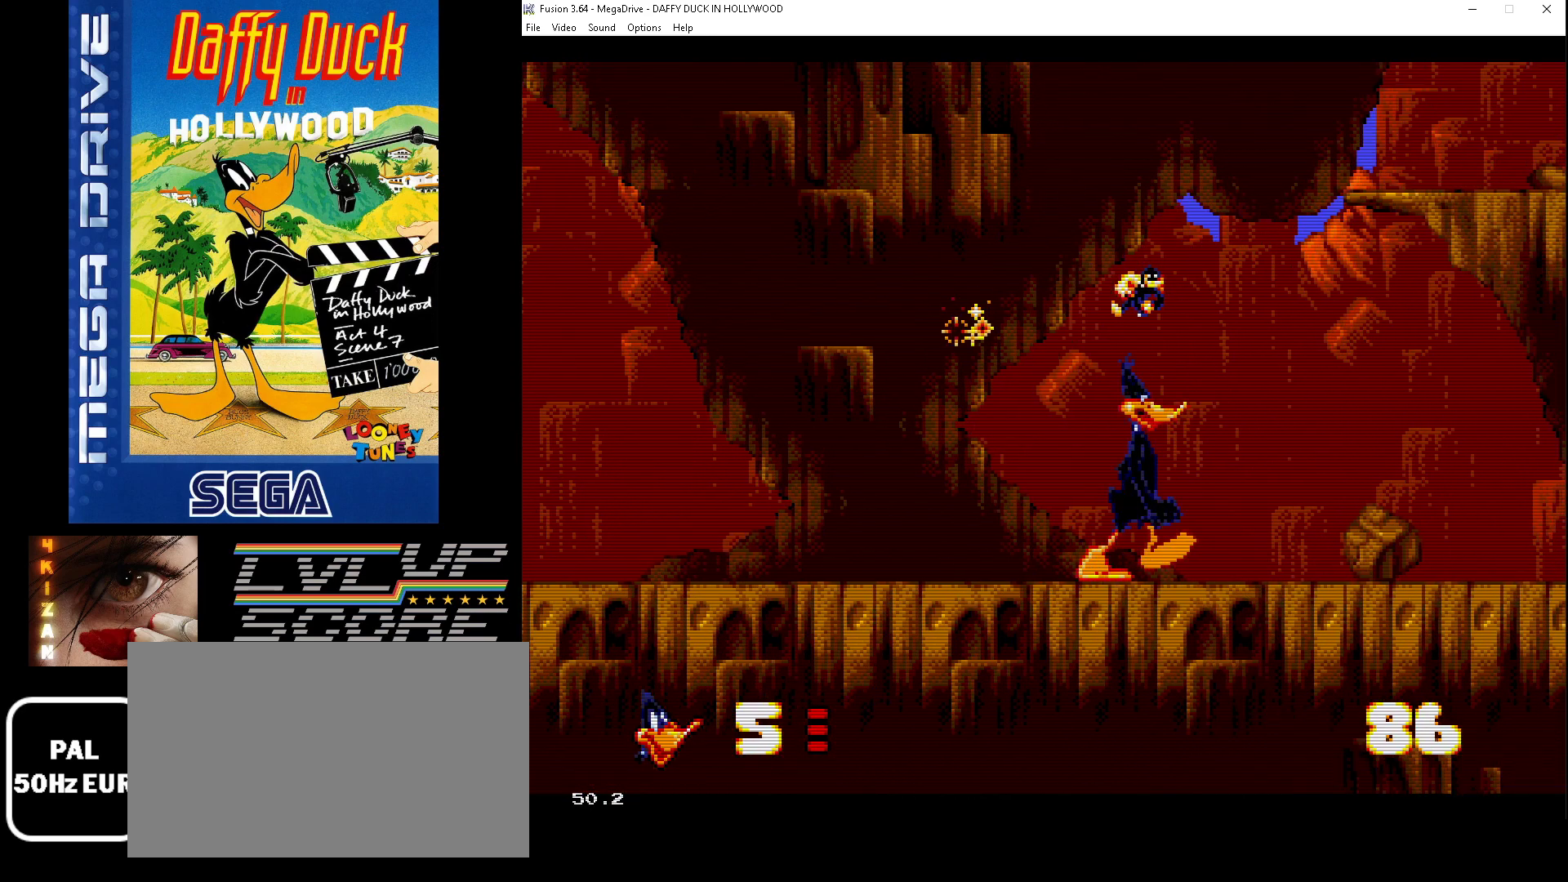
{"buttons": ["B", "DPAD_RIGHT"], "events": [[233, "B", "down"]]}
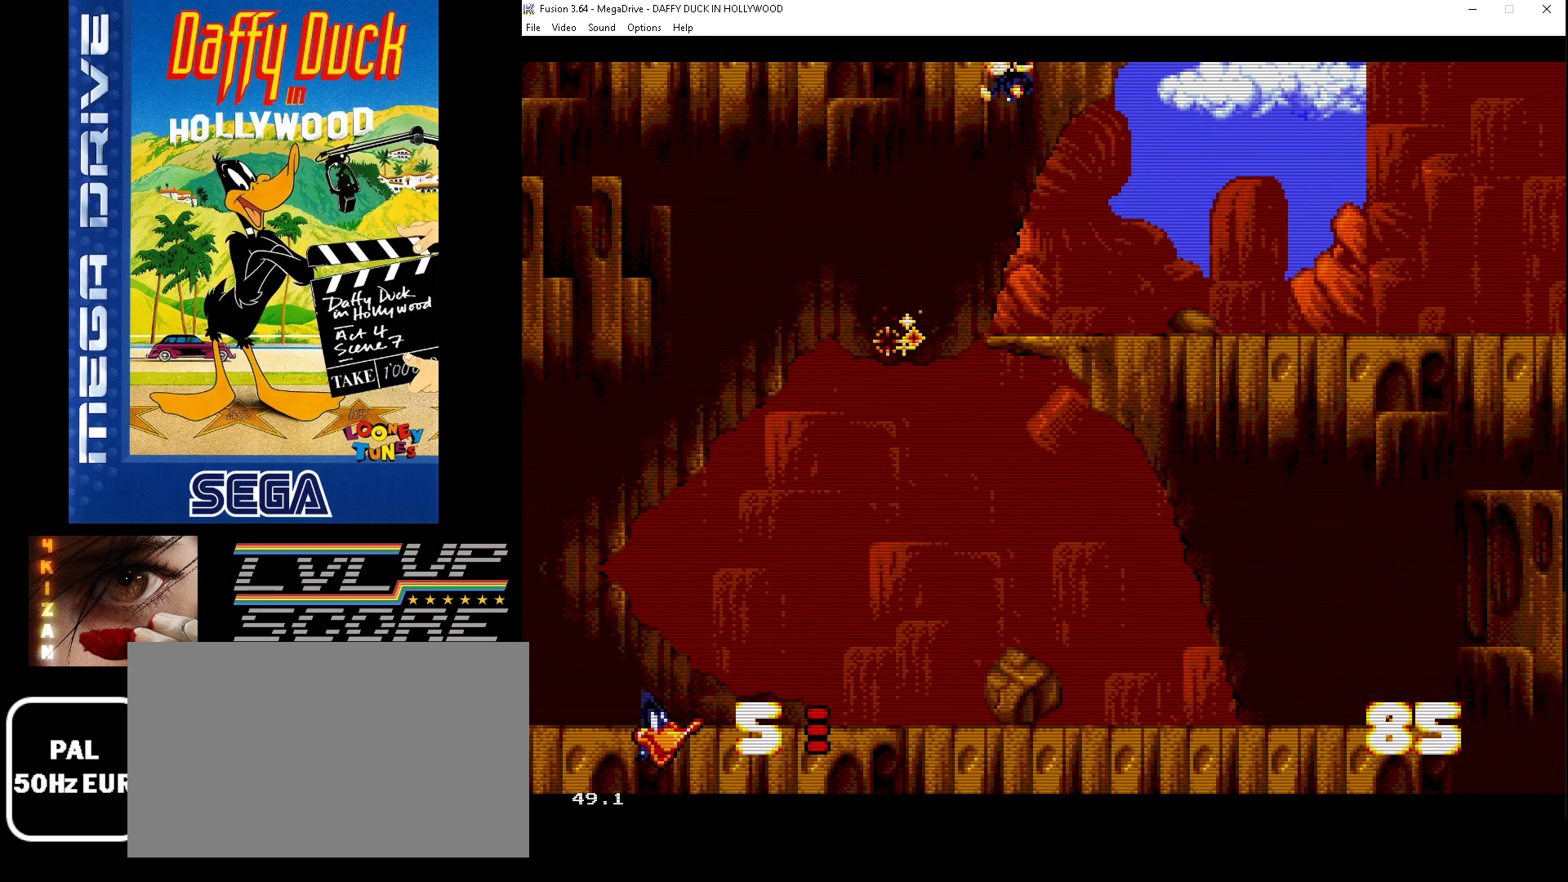
{"buttons": ["DPAD_RIGHT"], "events": [[233, "B", "up"]]}
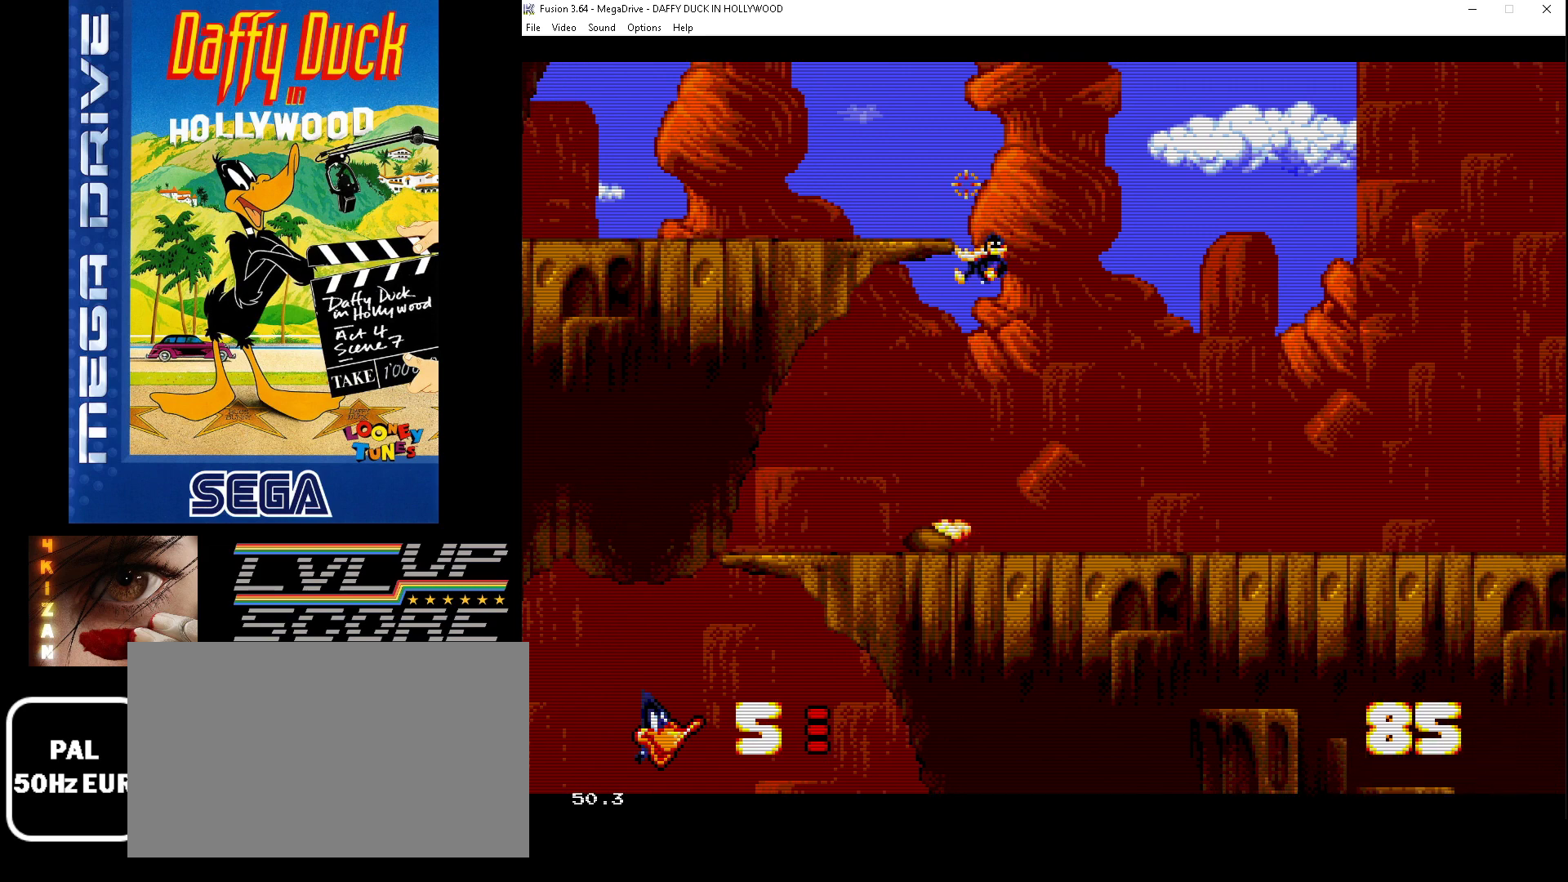
{"buttons": ["DPAD_RIGHT"], "events": []}
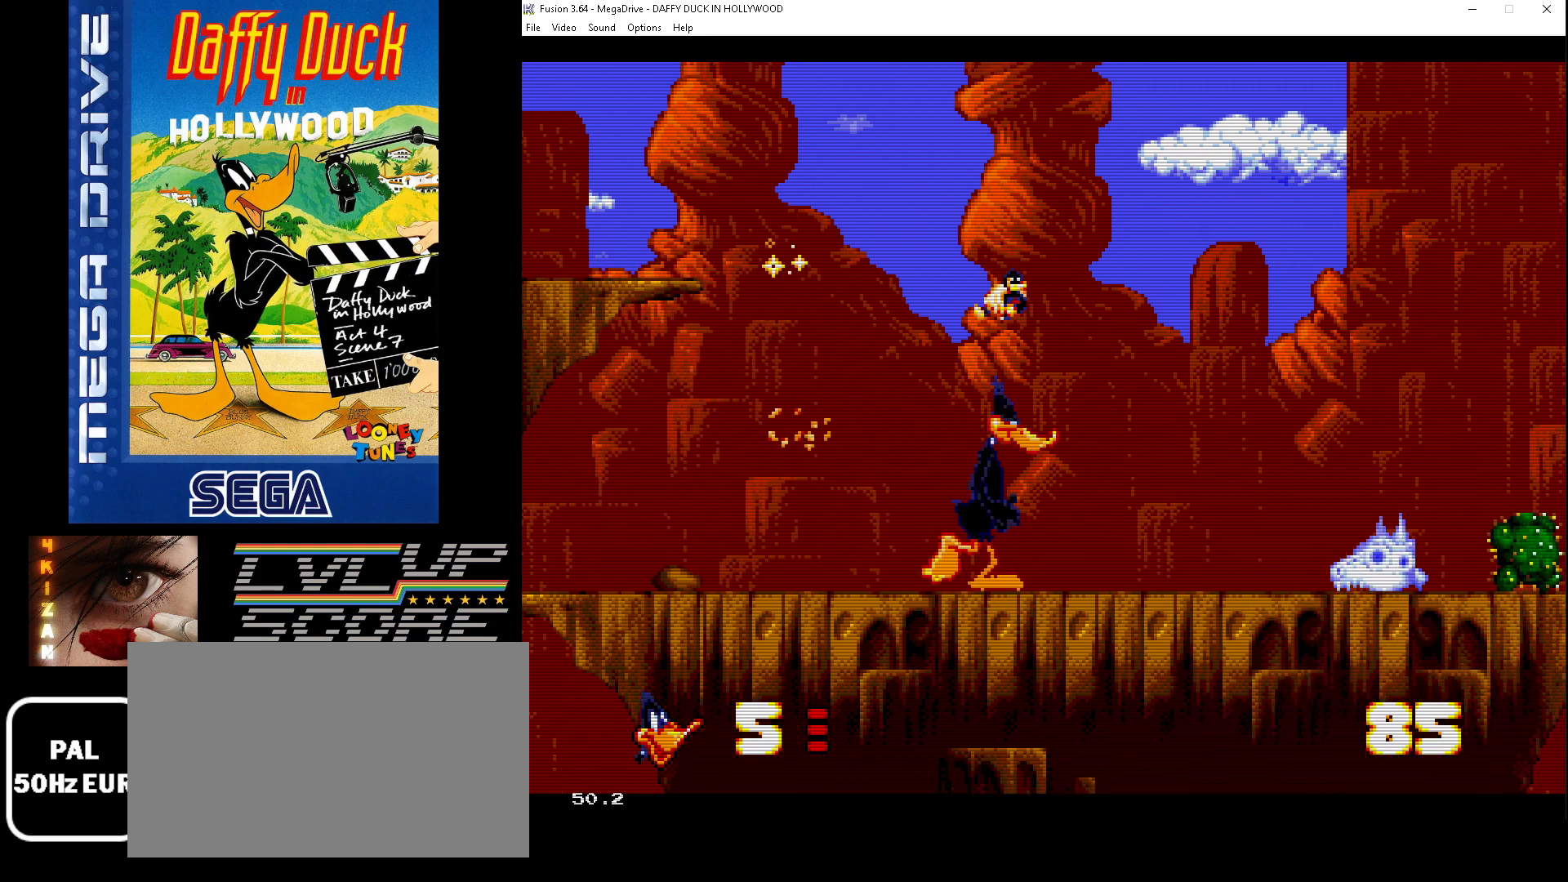
{"buttons": ["DPAD_RIGHT"], "events": []}
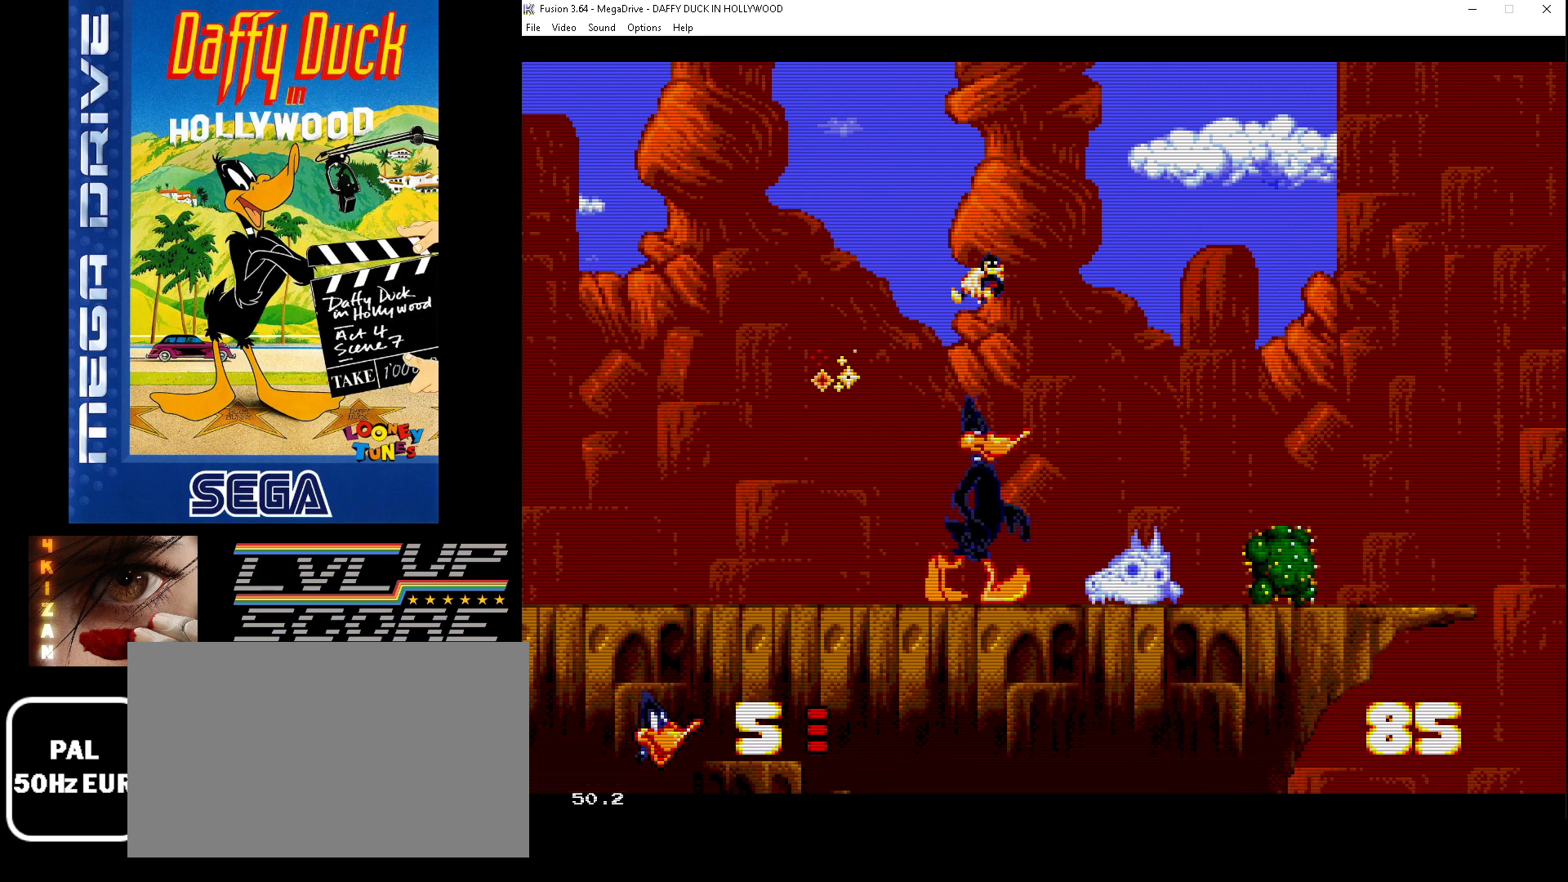
{"buttons": ["DPAD_LEFT"], "events": [[233, "DPAD_RIGHT", "up"], [367, "DPAD_LEFT", "down"]]}
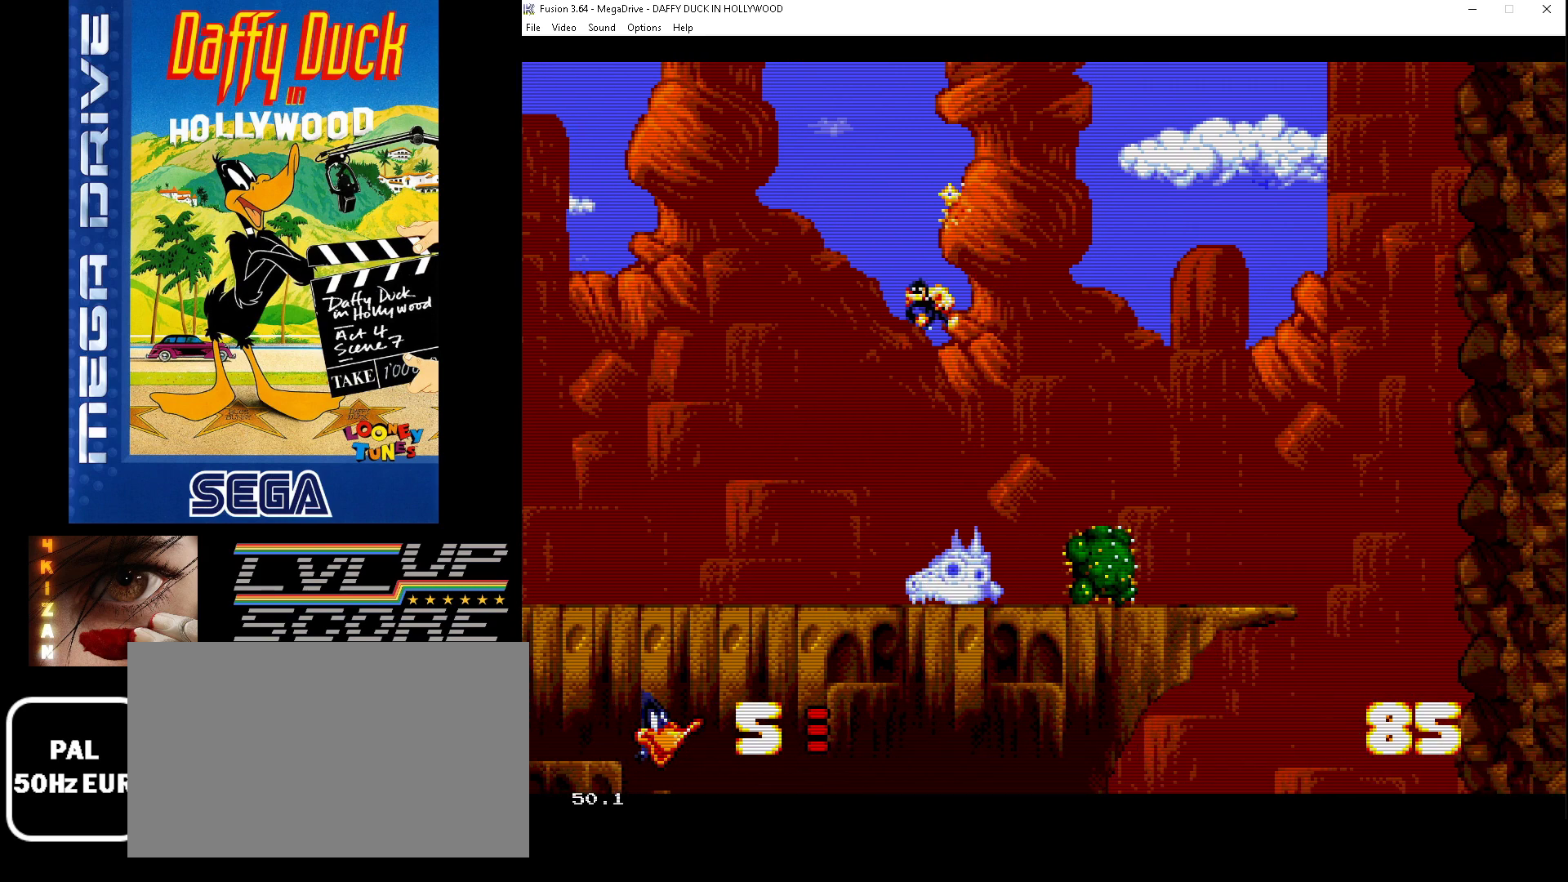
{"buttons": ["DPAD_LEFT"], "events": []}
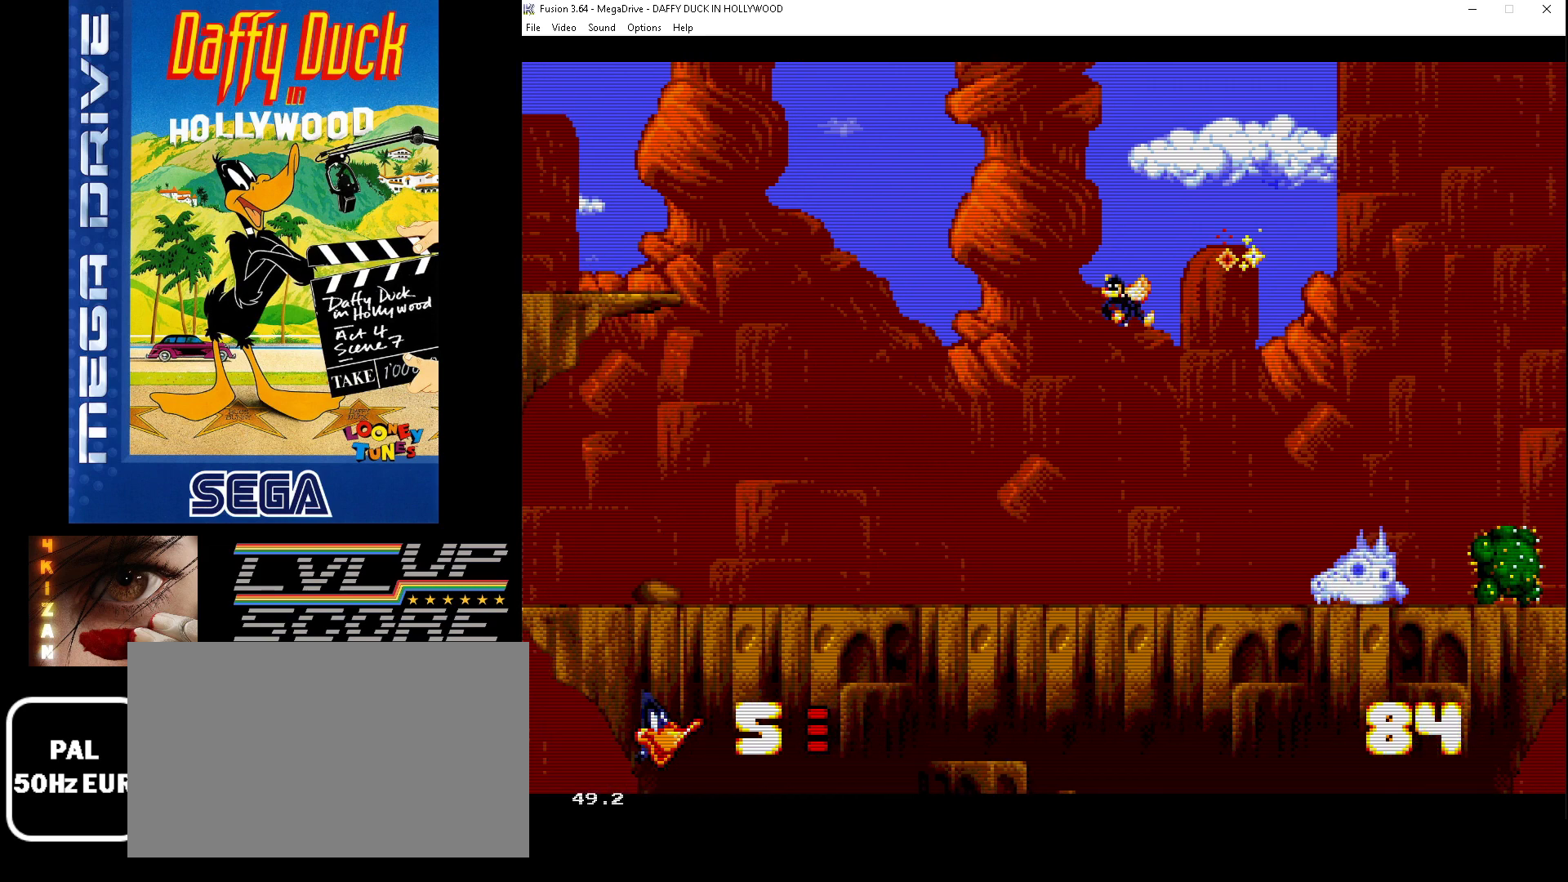
{"buttons": ["B", "DPAD_LEFT"], "events": [[333, "B", "down"]]}
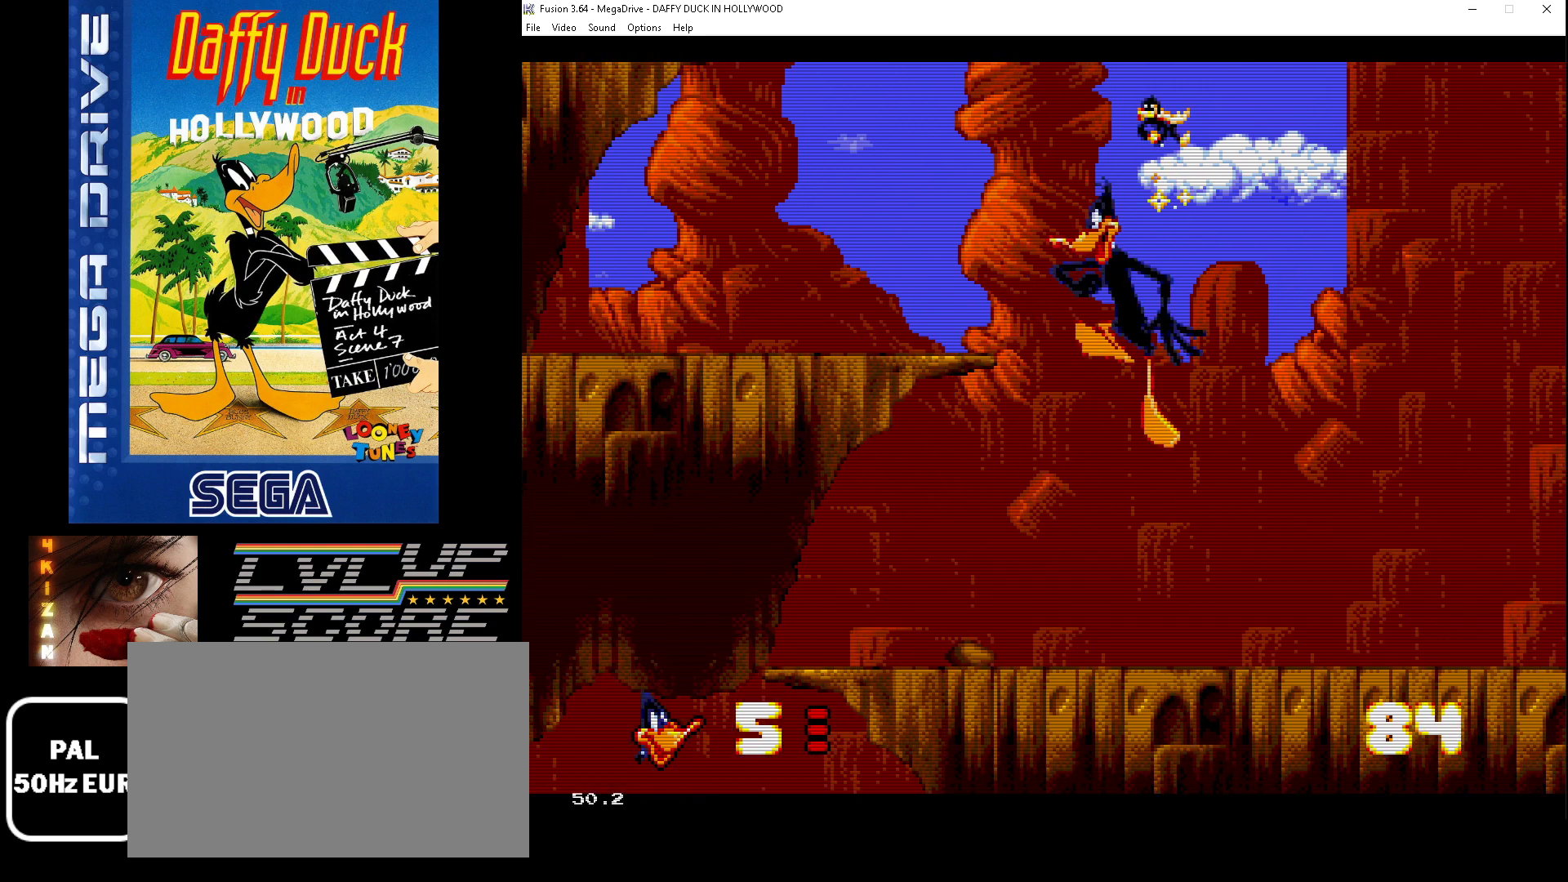
{"buttons": ["DPAD_LEFT"], "events": [[433, "B", "up"]]}
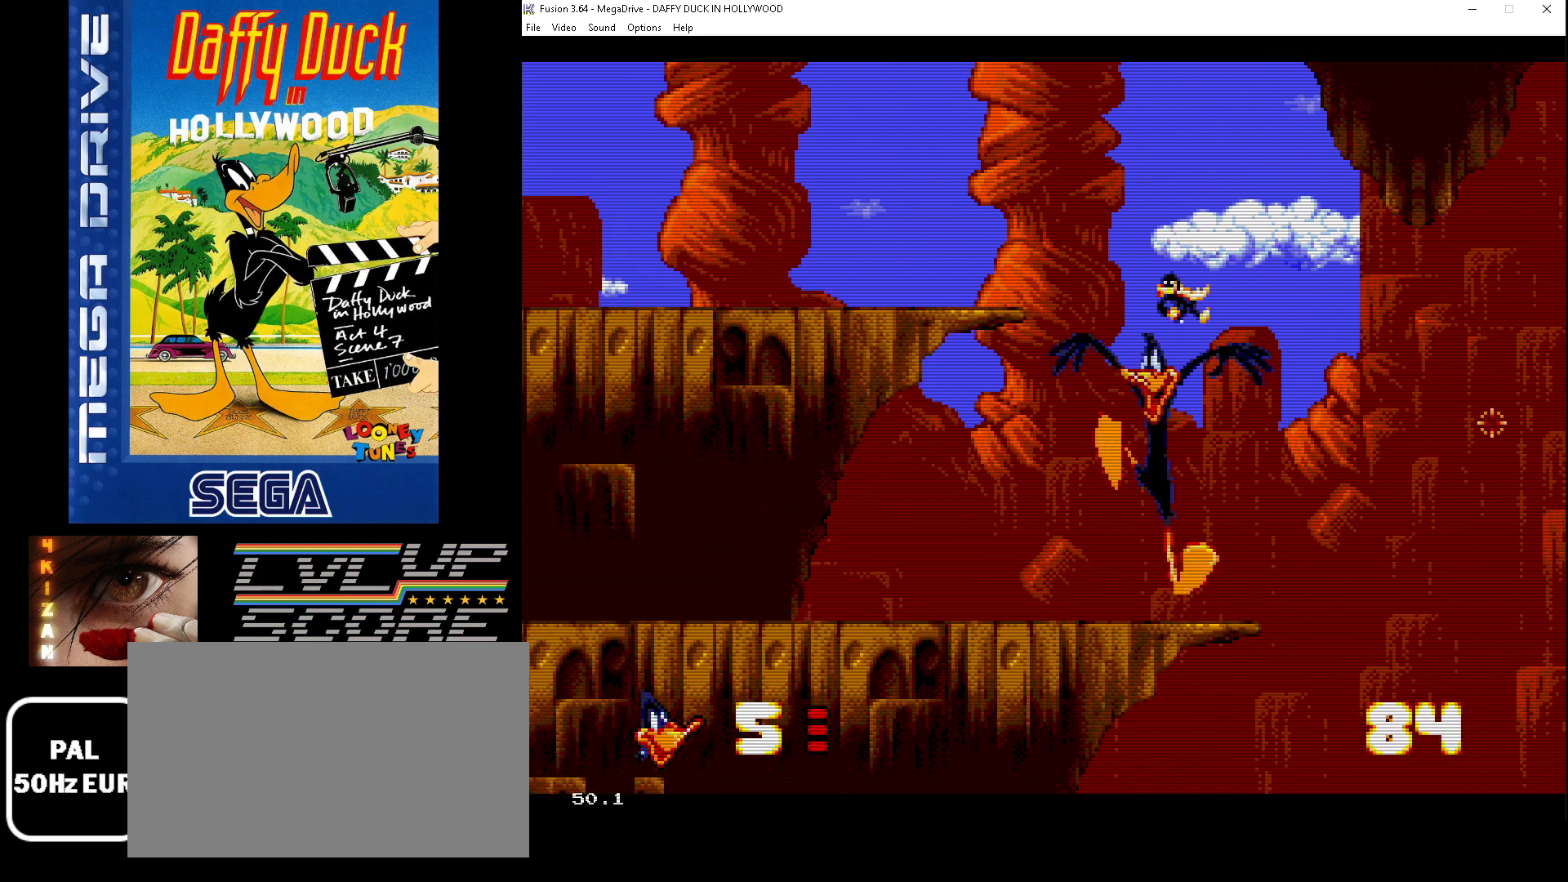
{"buttons": ["DPAD_LEFT"], "events": []}
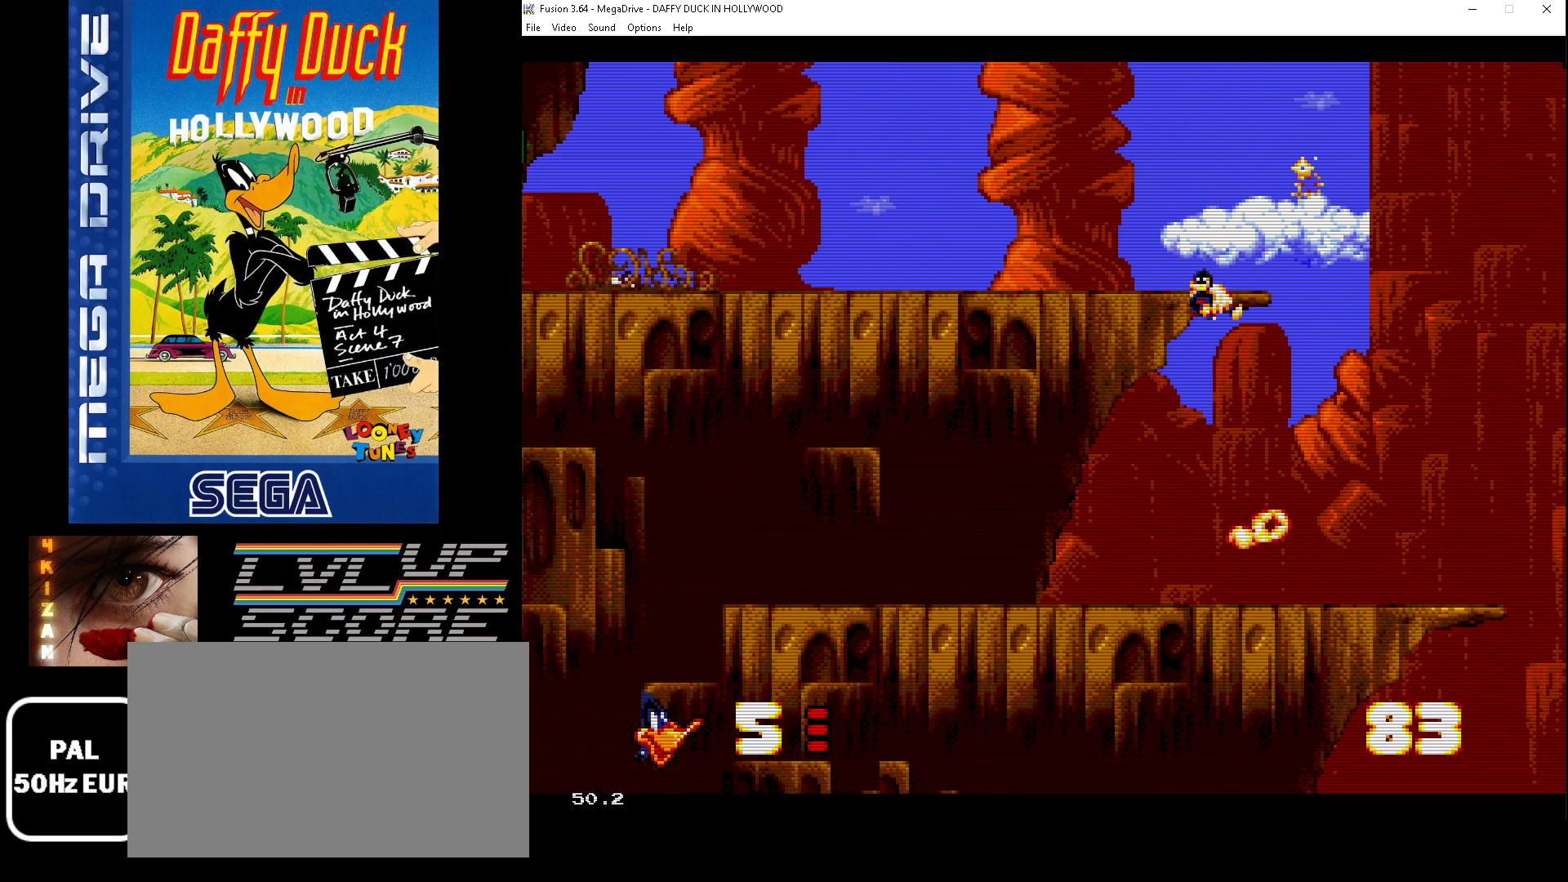
{"buttons": [], "events": [[400, "DPAD_LEFT", "up"]]}
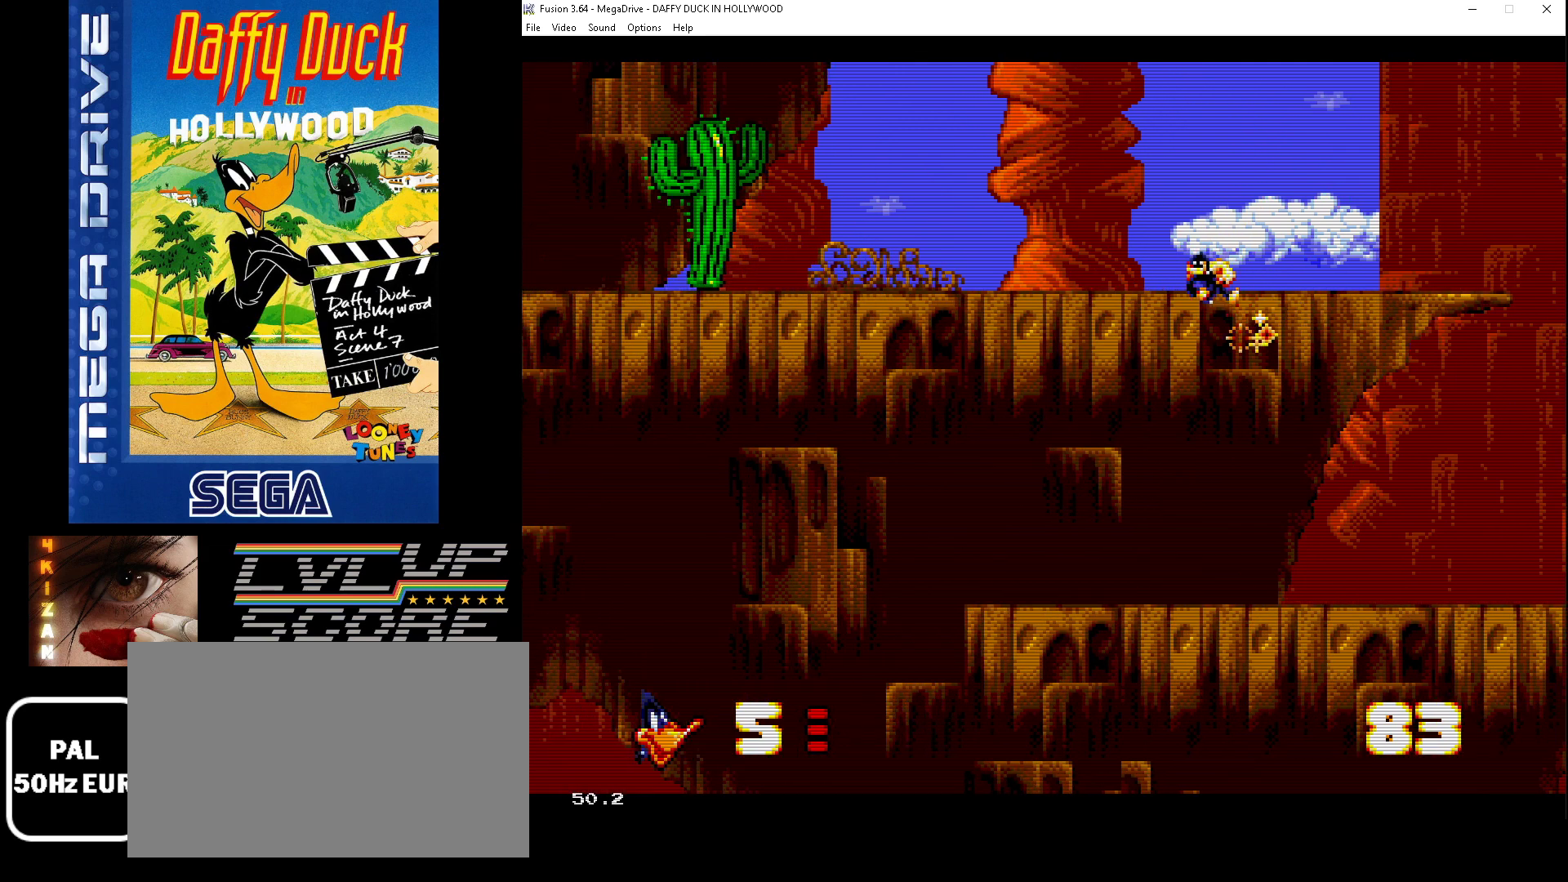
{"buttons": [], "events": [[100, "B", "down"], [333, "DPAD_LEFT", "down"], [433, "B", "up"], [467, "DPAD_LEFT", "up"]]}
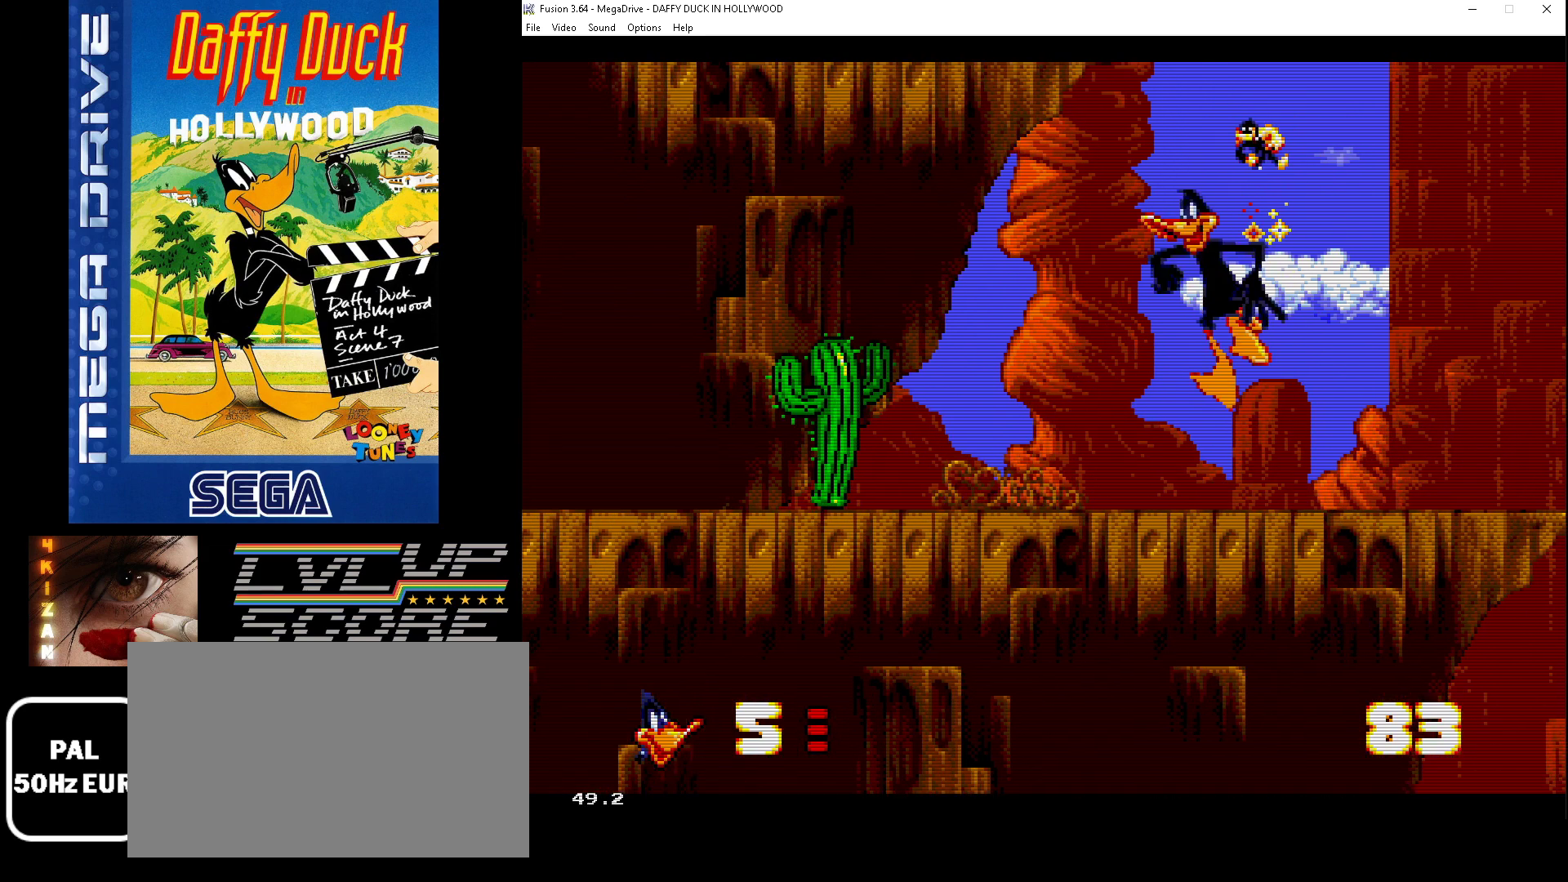
{"buttons": ["DPAD_RIGHT"], "events": [[300, "DPAD_RIGHT", "down"]]}
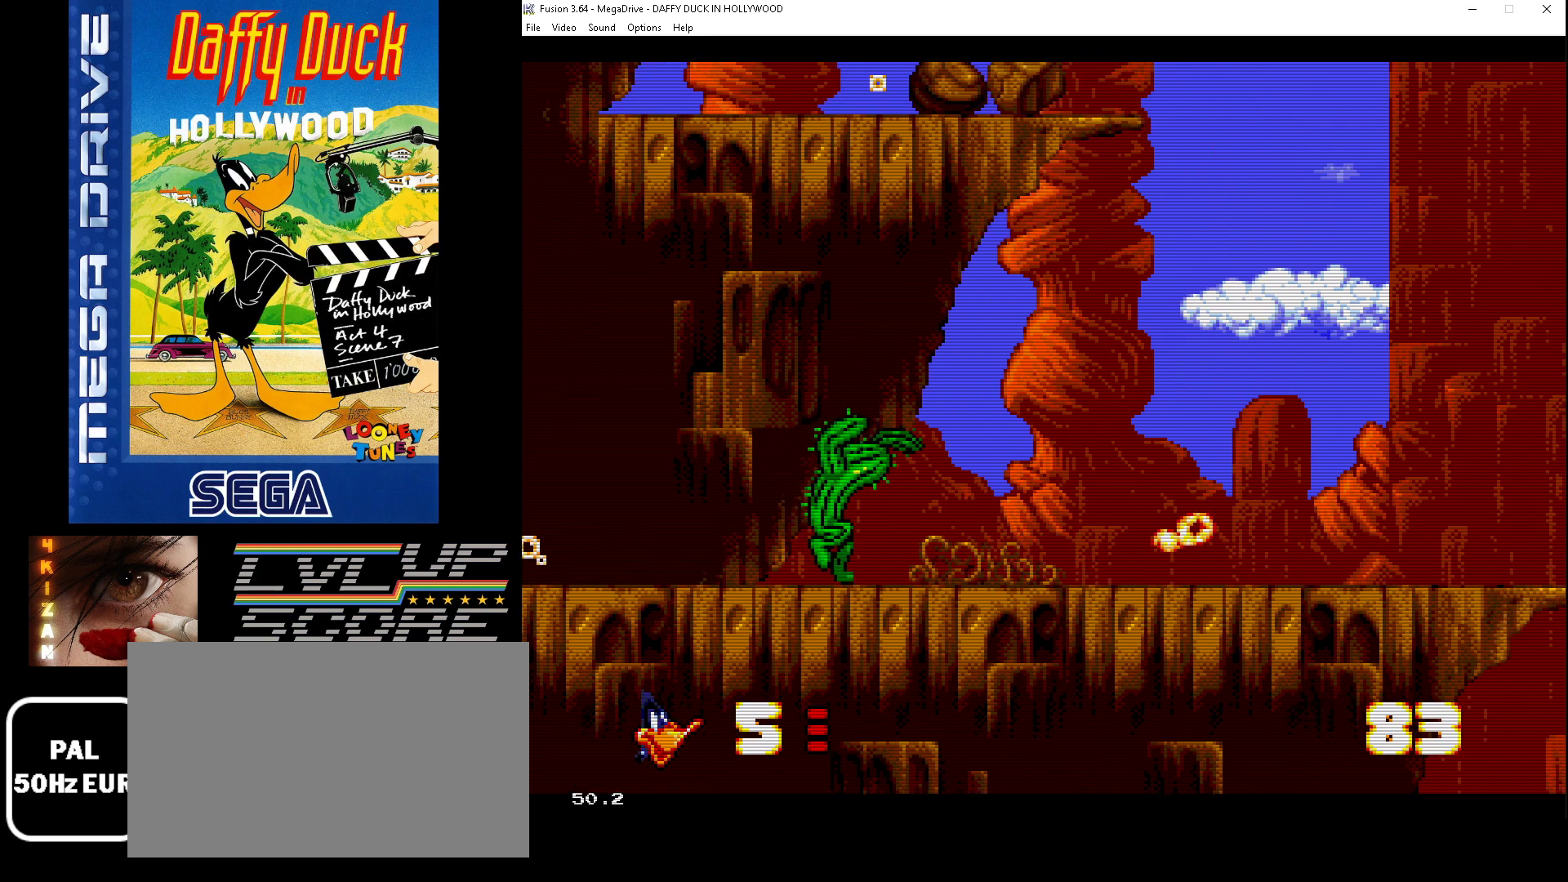
{"buttons": [], "events": [[300, "DPAD_RIGHT", "up"]]}
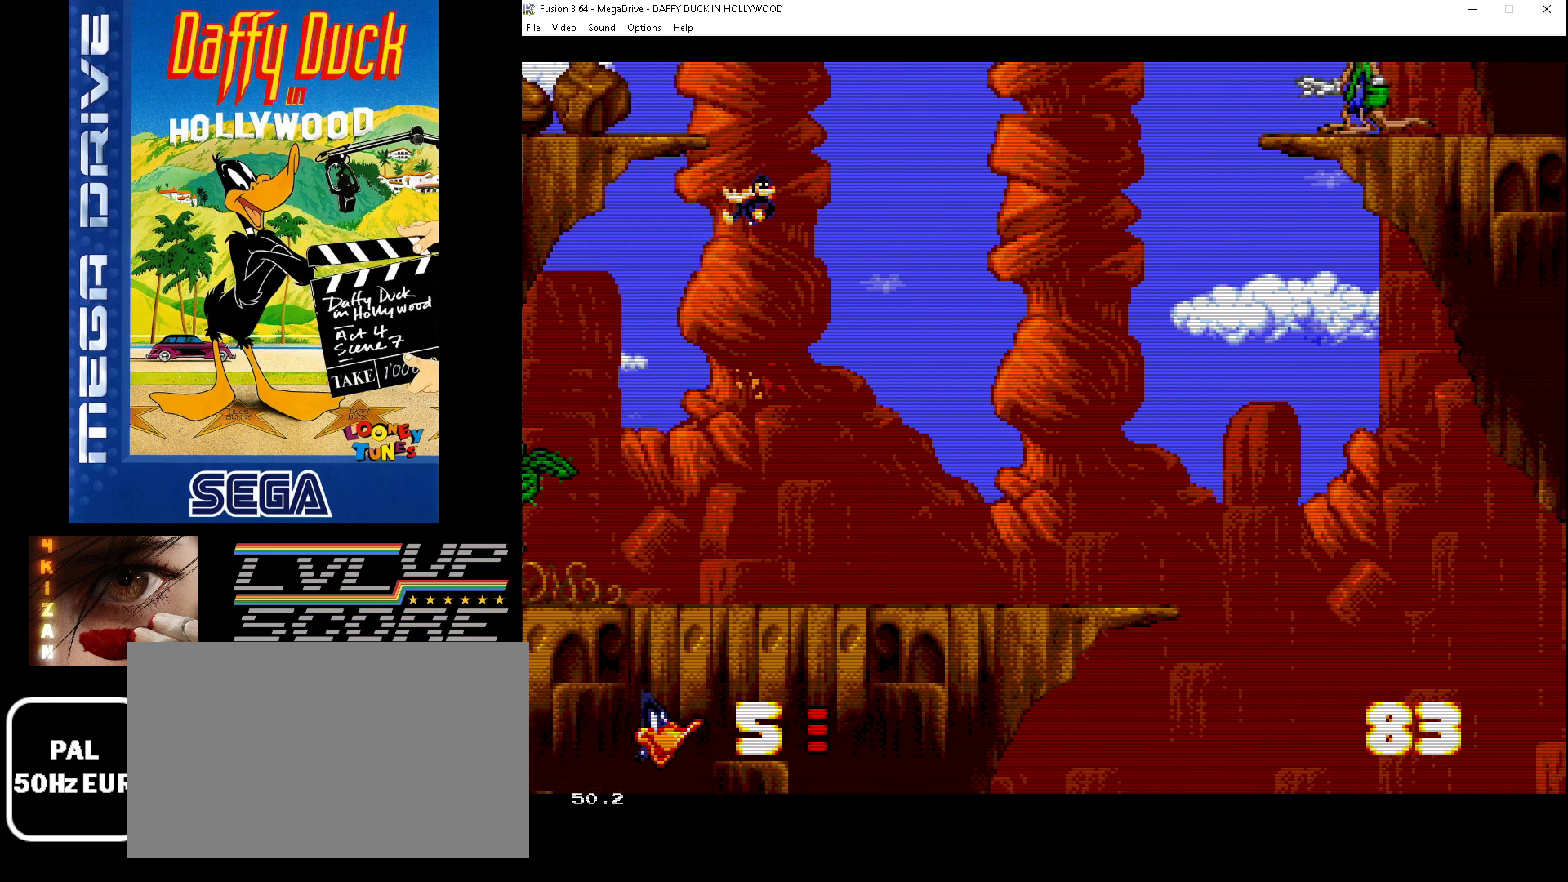
{"buttons": [], "events": [[367, "DPAD_LEFT", "down"], [433, "DPAD_LEFT", "up"]]}
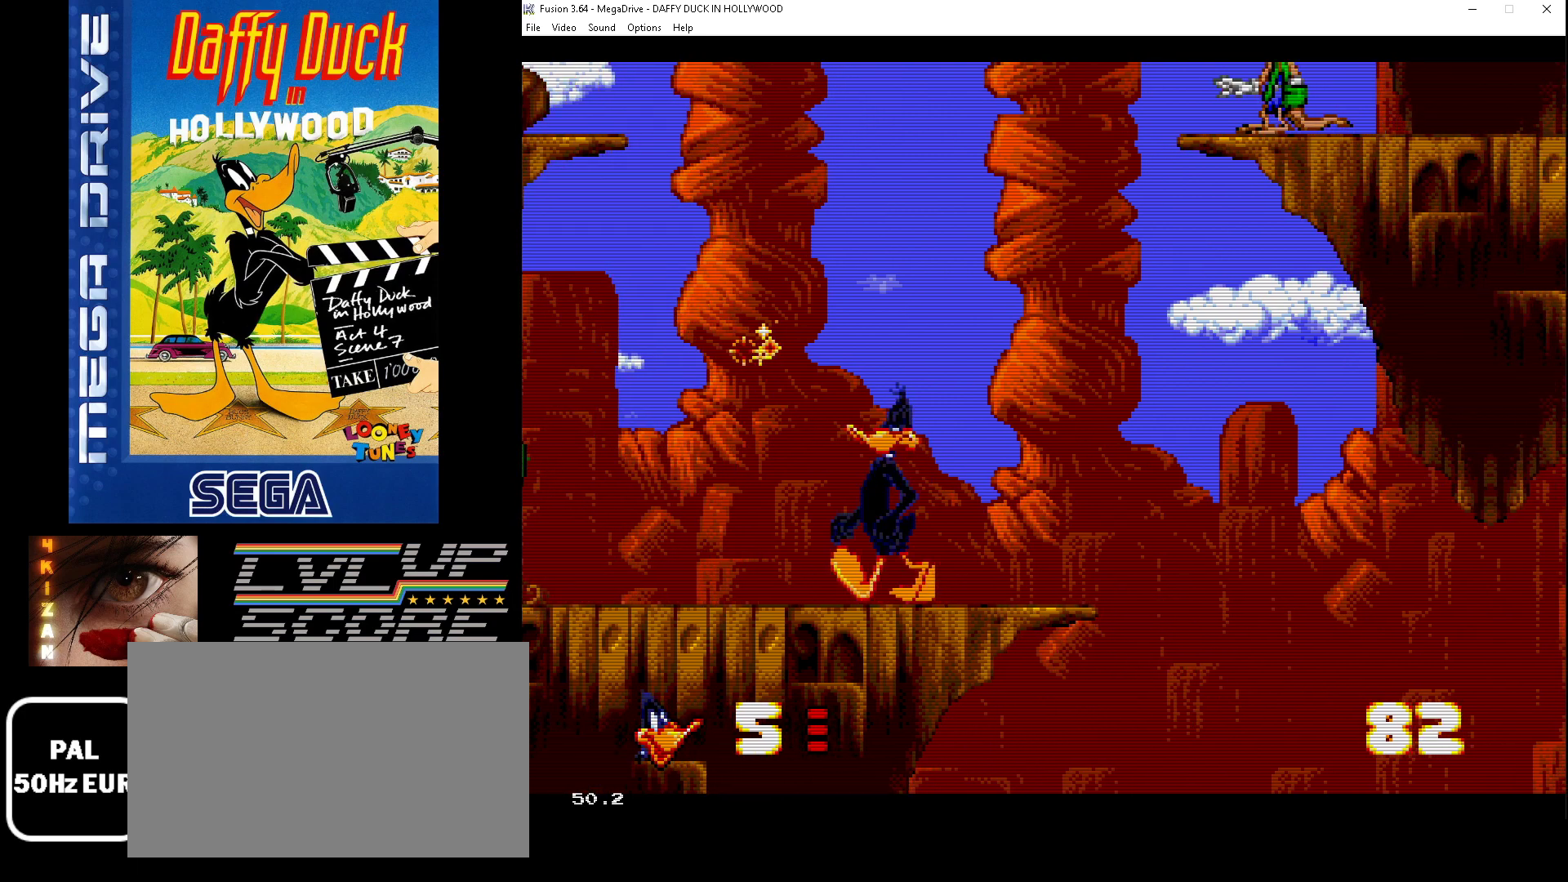
{"buttons": [], "events": [[100, "DPAD_RIGHT", "down"], [300, "DPAD_RIGHT", "up"]]}
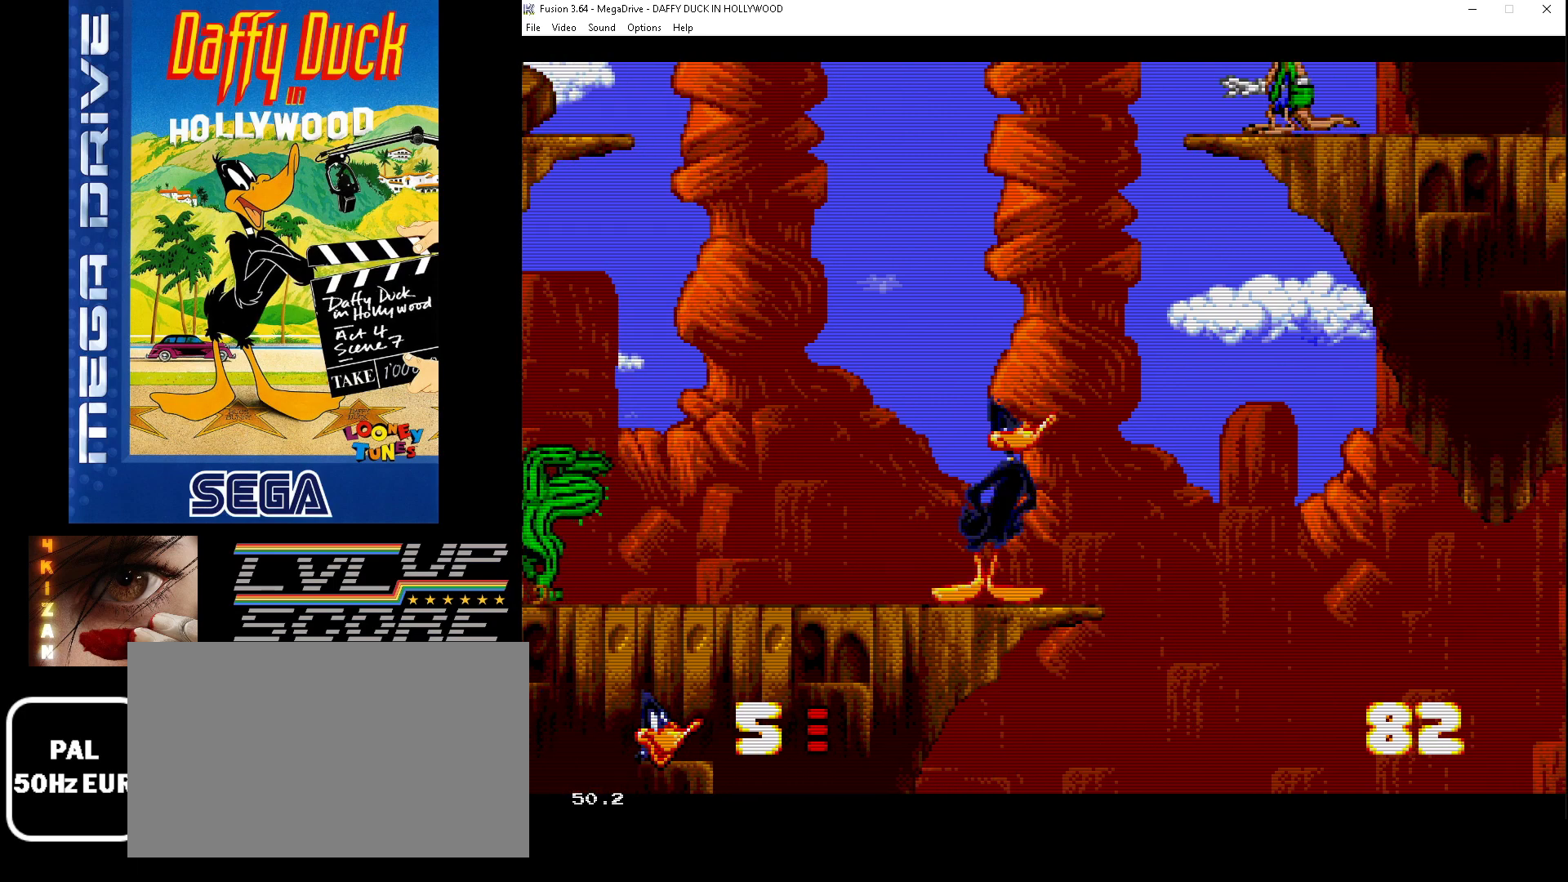
{"buttons": ["B", "DPAD_LEFT"], "events": [[33, "DPAD_LEFT", "down"], [500, "B", "down"]]}
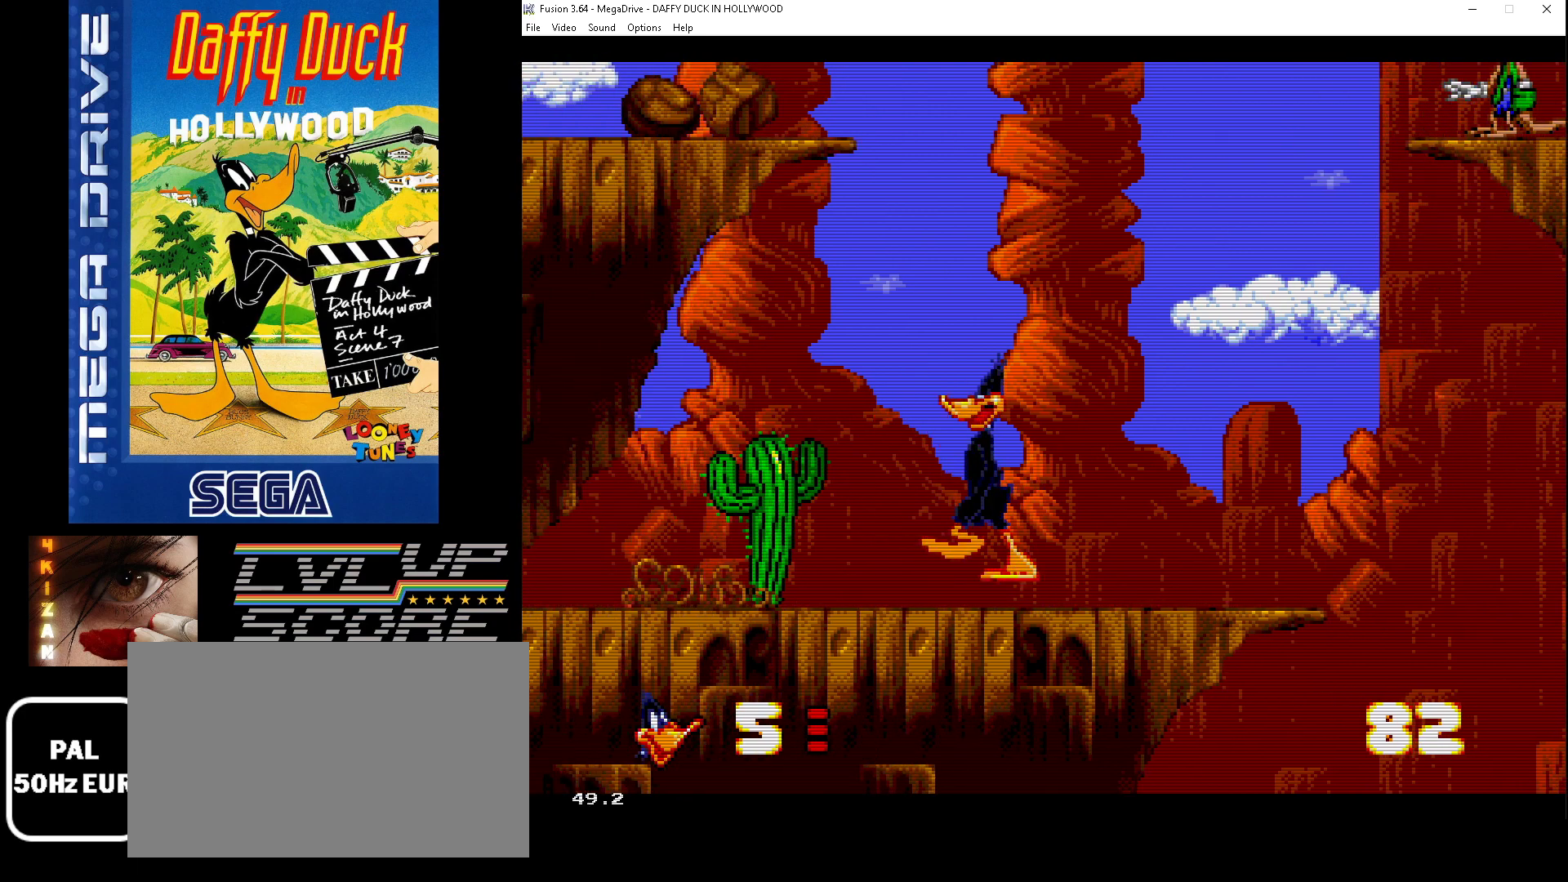
{"buttons": ["B", "DPAD_LEFT"], "events": []}
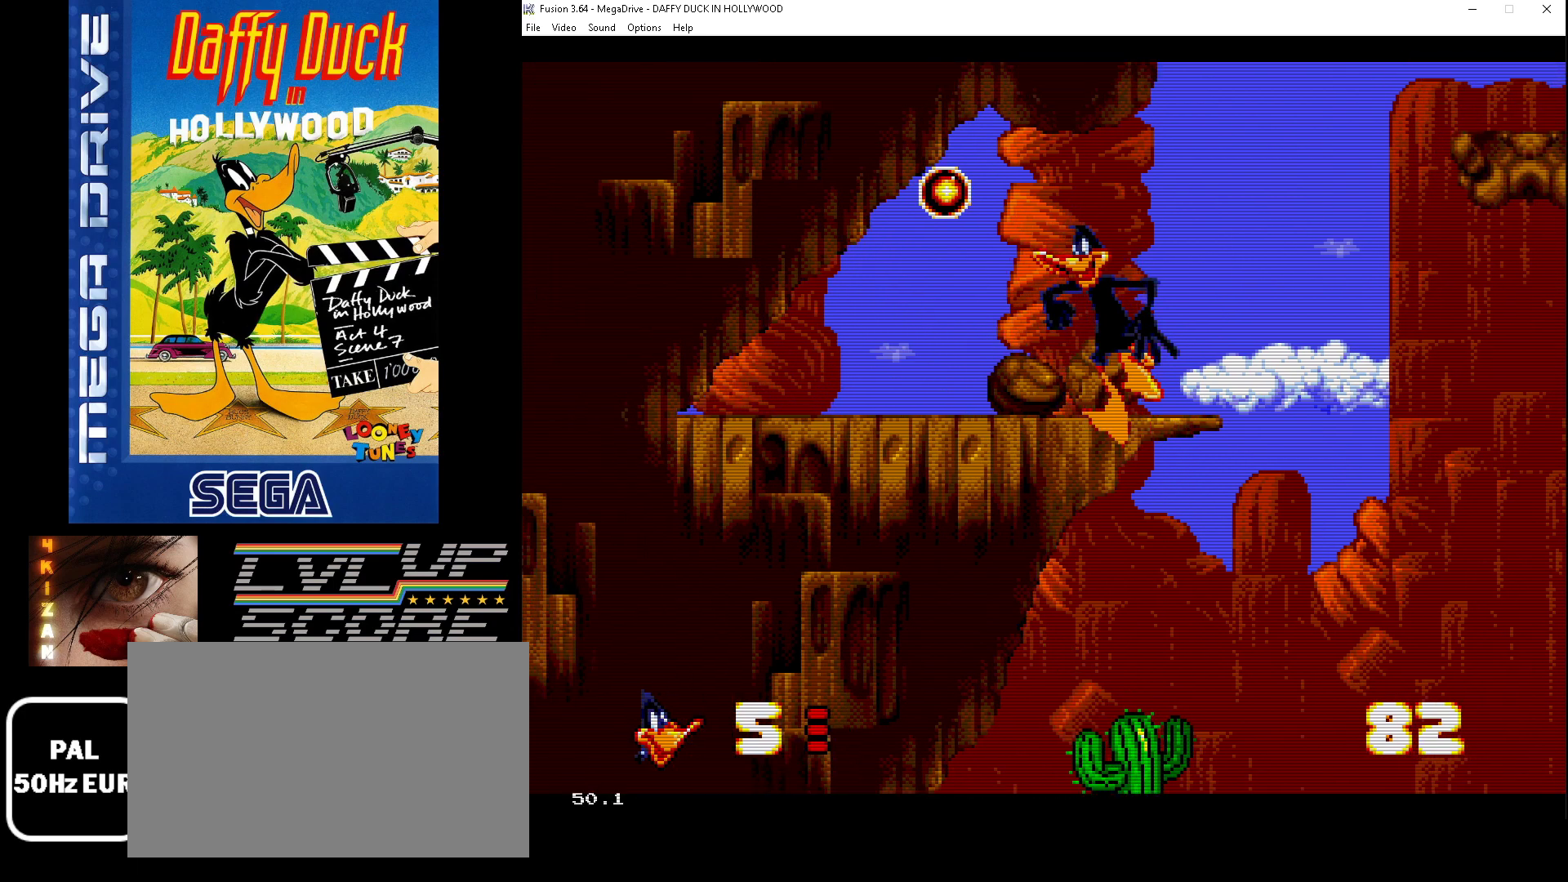
{"buttons": [], "events": [[200, "B", "up"], [433, "DPAD_LEFT", "up"]]}
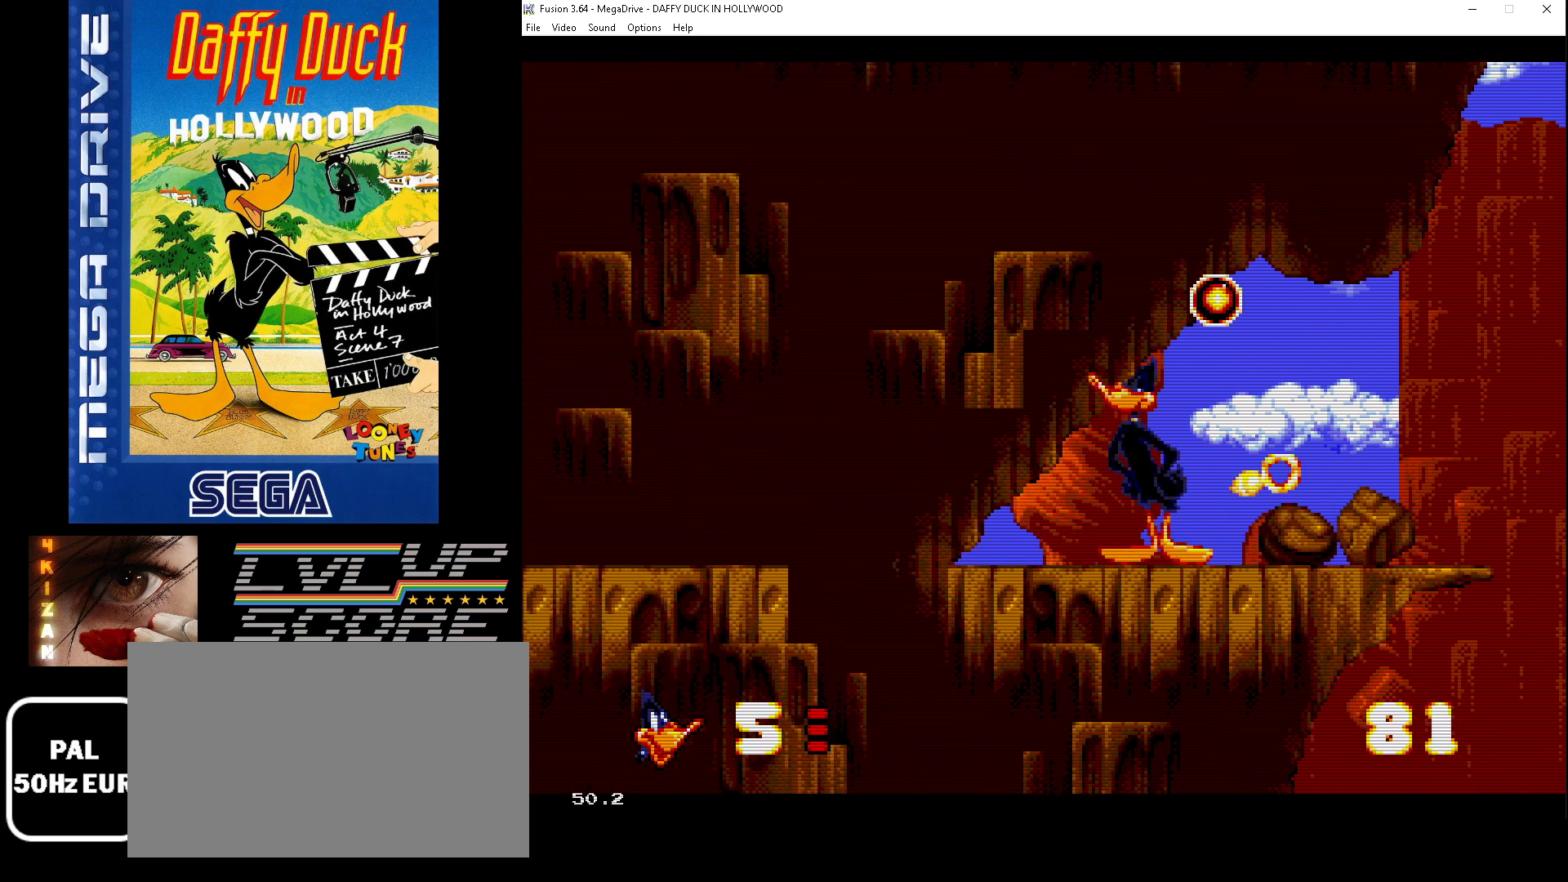
{"buttons": [], "events": [[67, "B", "down"], [67, "DPAD_DOWN", "down"], [67, "DPAD_RIGHT", "down"], [100, "DPAD_DOWN", "up"], [133, "B", "up"], [367, "DPAD_RIGHT", "up"]]}
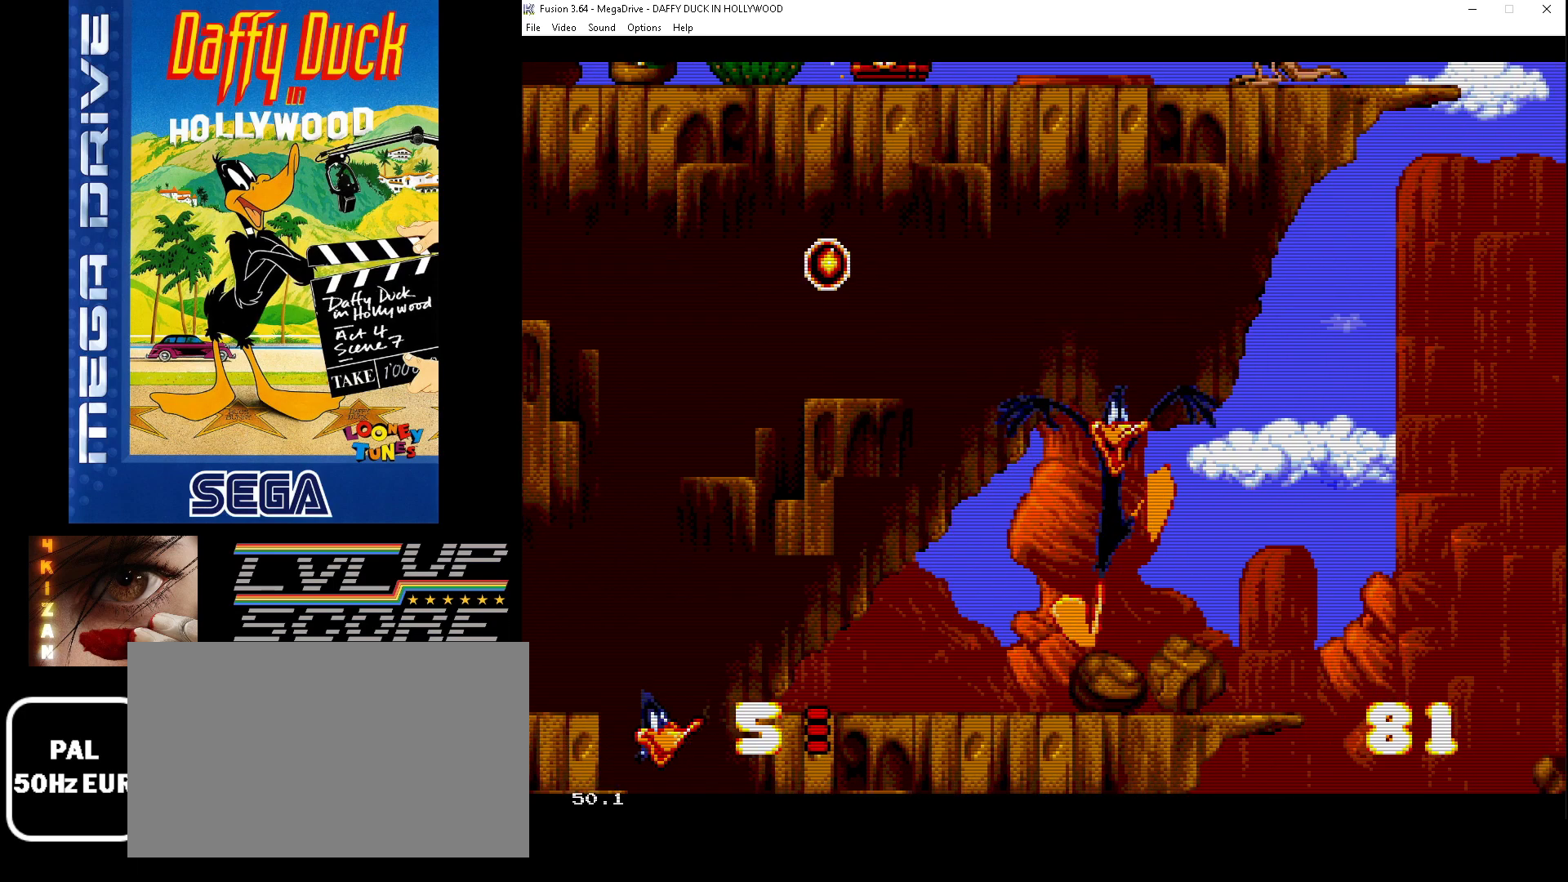
{"buttons": [], "events": [[67, "DPAD_RIGHT", "down"], [233, "DPAD_RIGHT", "up"]]}
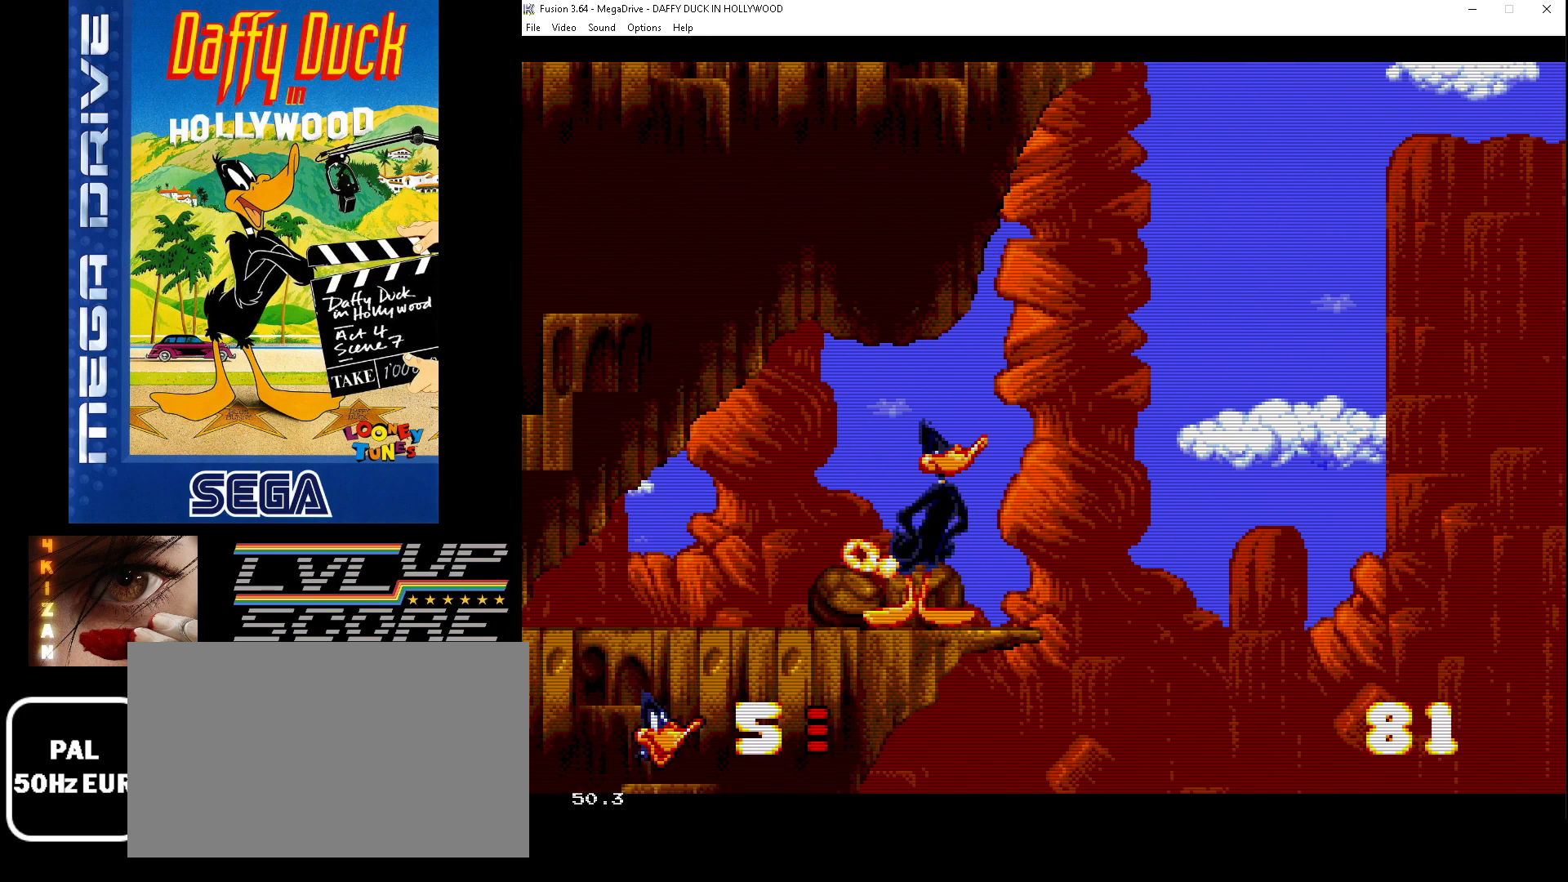
{"buttons": [], "events": [[100, "DPAD_RIGHT", "down"], [233, "DPAD_RIGHT", "up"]]}
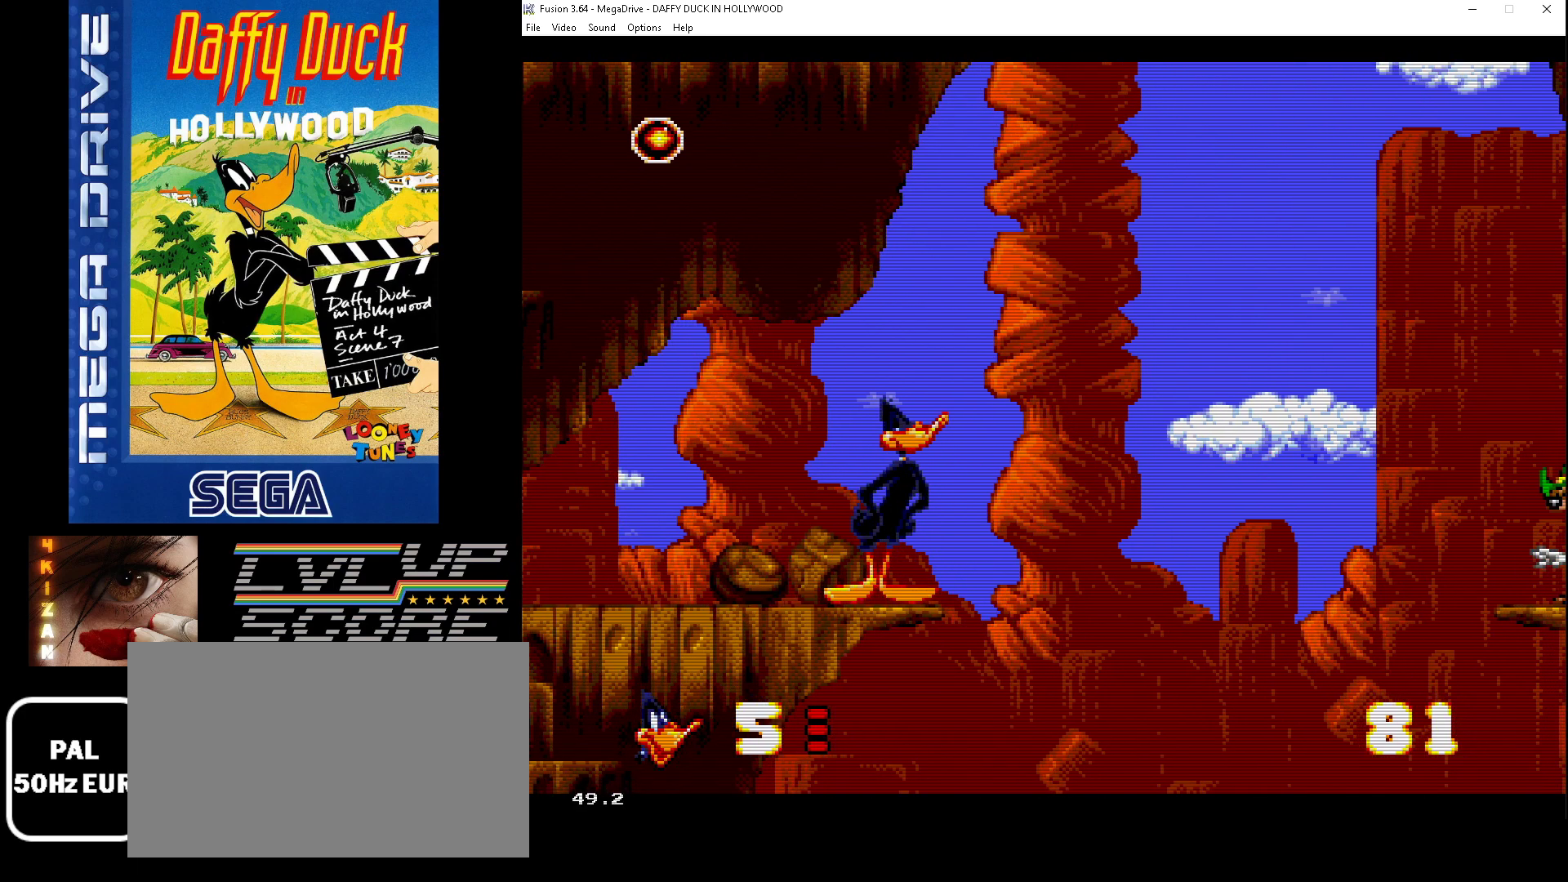
{"buttons": [], "events": [[333, "DPAD_LEFT", "down"], [400, "DPAD_LEFT", "up"]]}